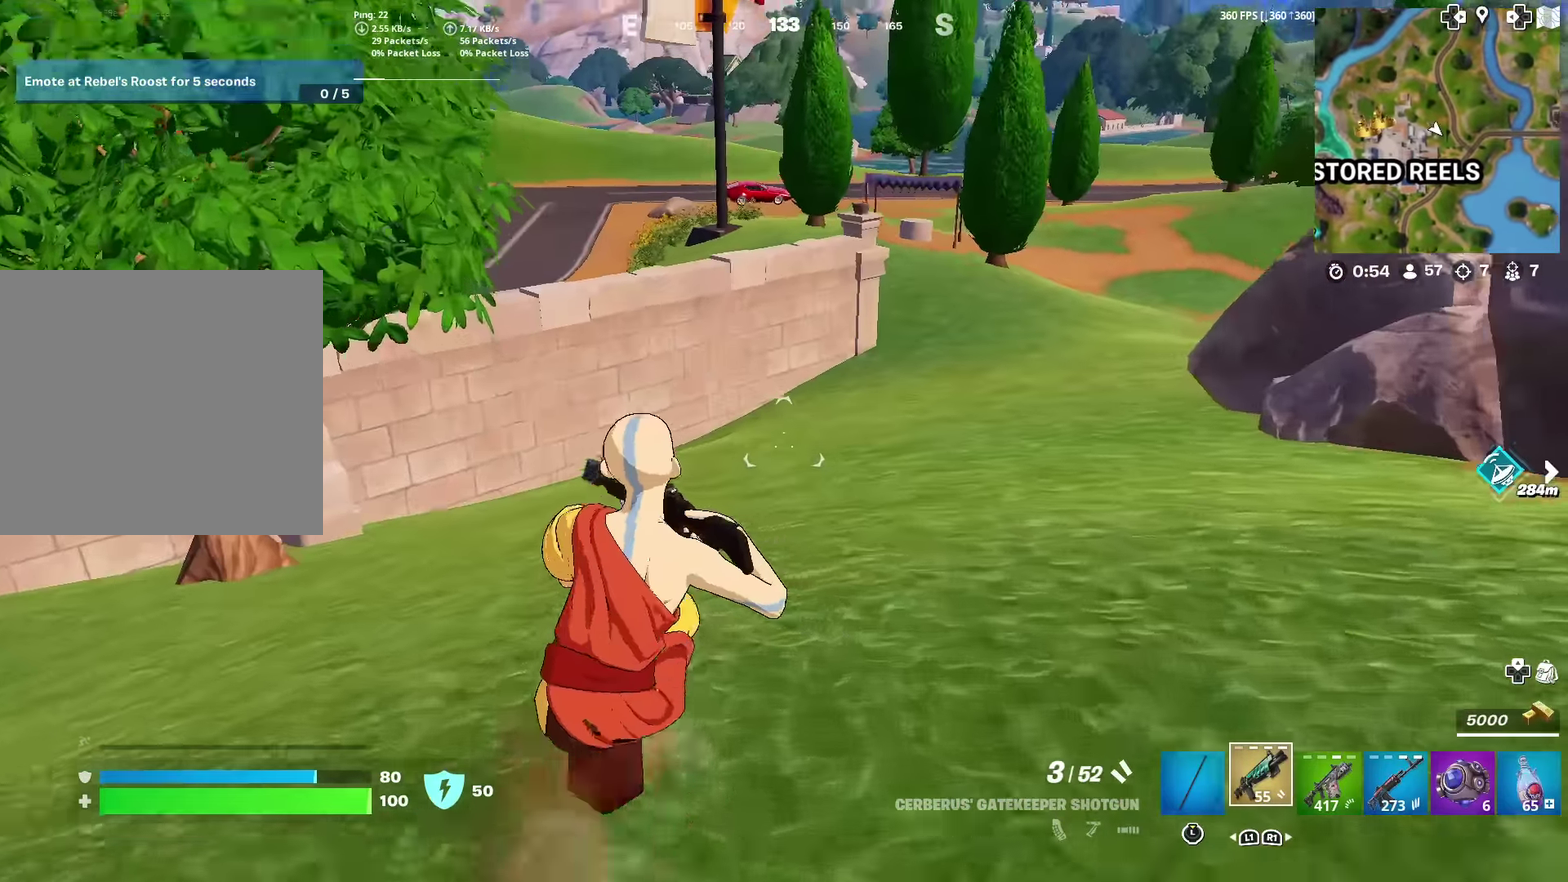
Gameplay with a controller (PlayStation layout); each line is a JSON object with the inputs held at the frame after it (dt_ms = milliseconds from this image to that frame). "events" lists button and stick changes between this image and that frame as [ms after this image, input, new state], when the widget could be followed in between. Not read: TOUCHPAD.
{"dt_ms": 400, "buttons": [], "left_stick": "up", "right_stick": "center", "events": [[200, "left_stick", "up"]]}
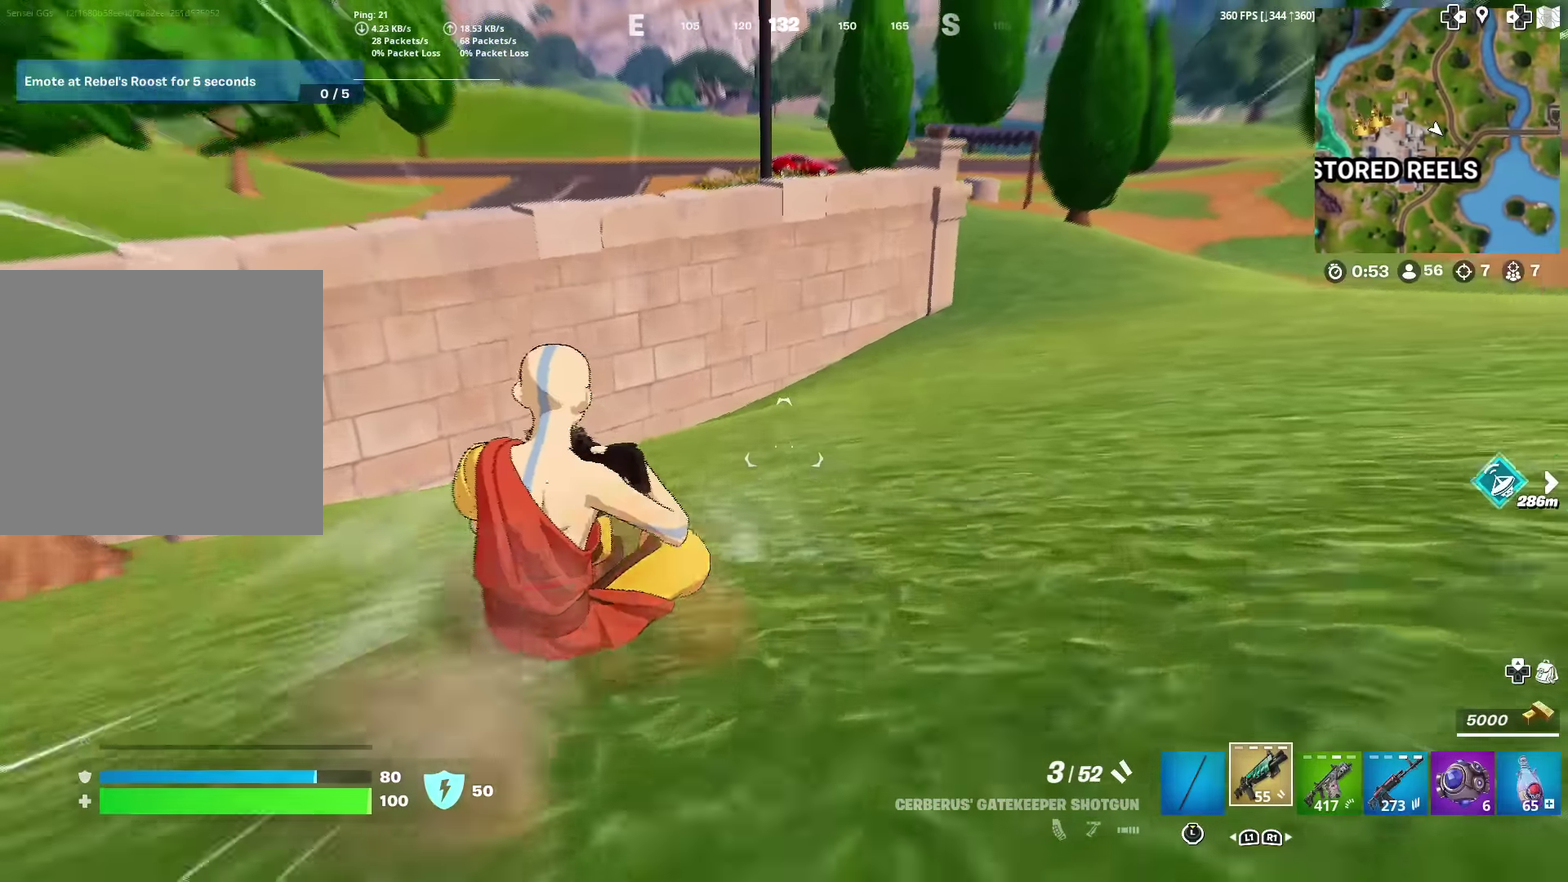
{"dt_ms": 601, "buttons": ["CROSS"], "left_stick": "up-left", "right_stick": "center", "events": [[250, "left_stick", "up-left"], [401, "CROSS", "down"]]}
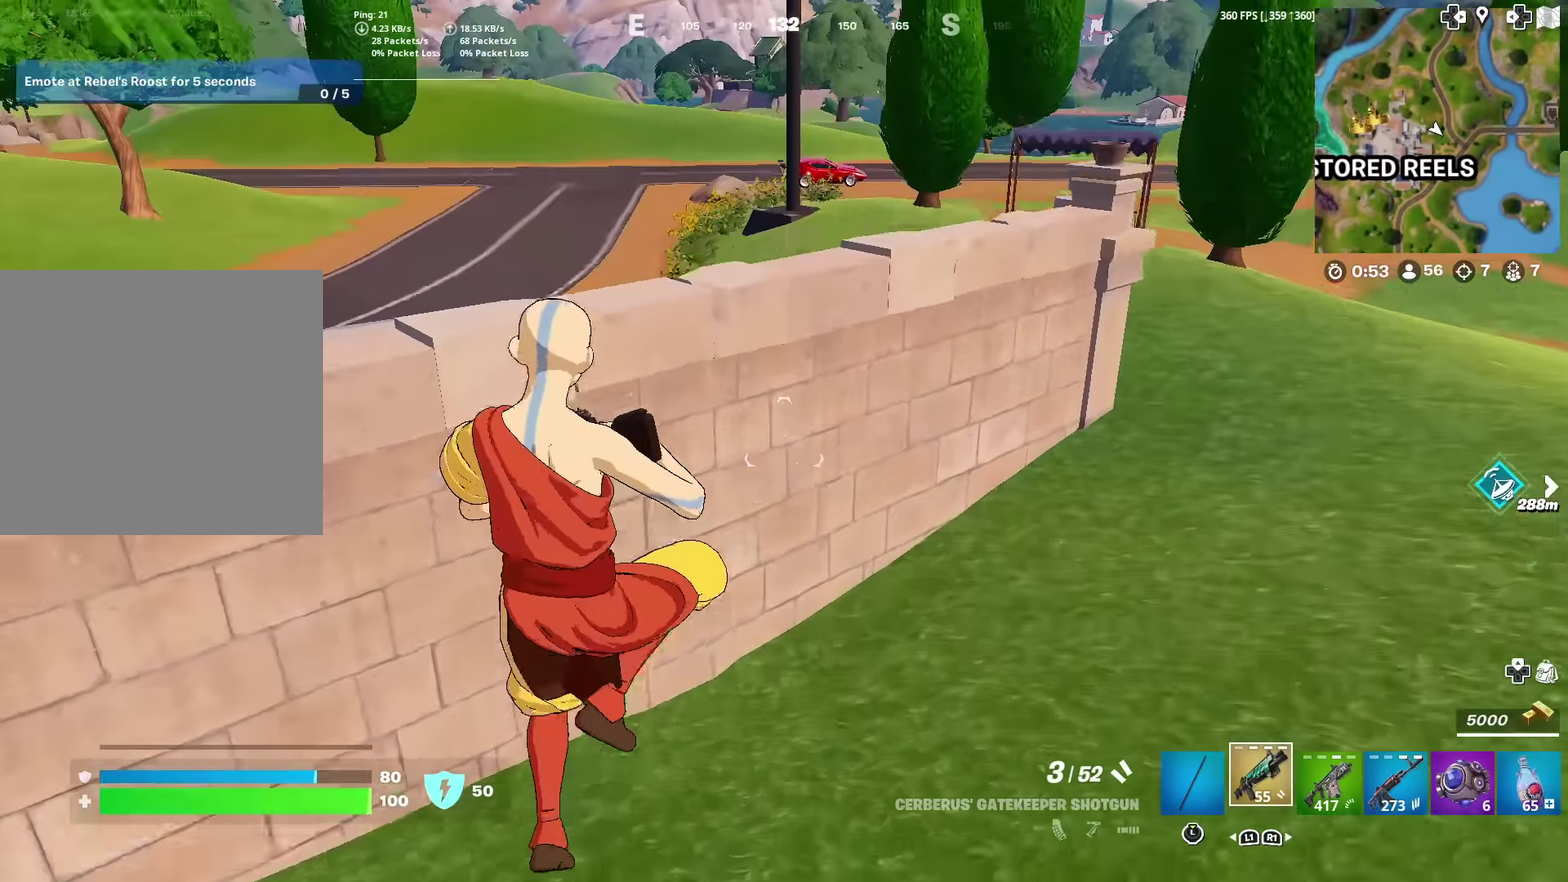
{"dt_ms": 400, "buttons": ["CROSS"], "left_stick": "up-left", "right_stick": "center", "events": []}
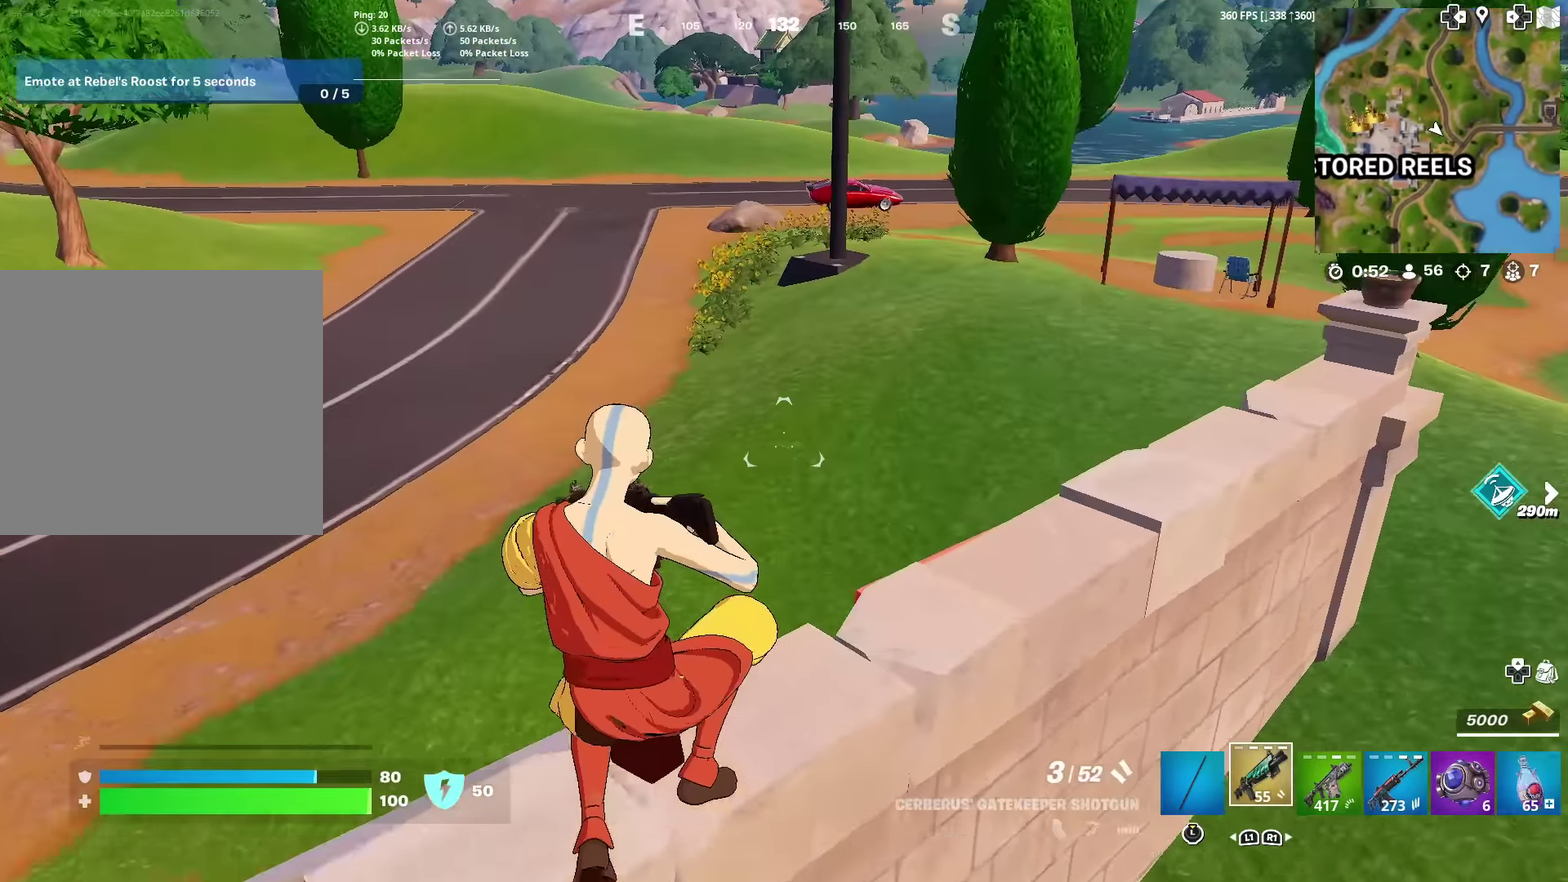
{"dt_ms": 601, "buttons": [], "left_stick": "up-left", "right_stick": "center", "events": [[134, "left_stick", "up"], [267, "CROSS", "up"], [334, "right_stick", "up-right"], [434, "right_stick", "center"], [551, "left_stick", "up-left"]]}
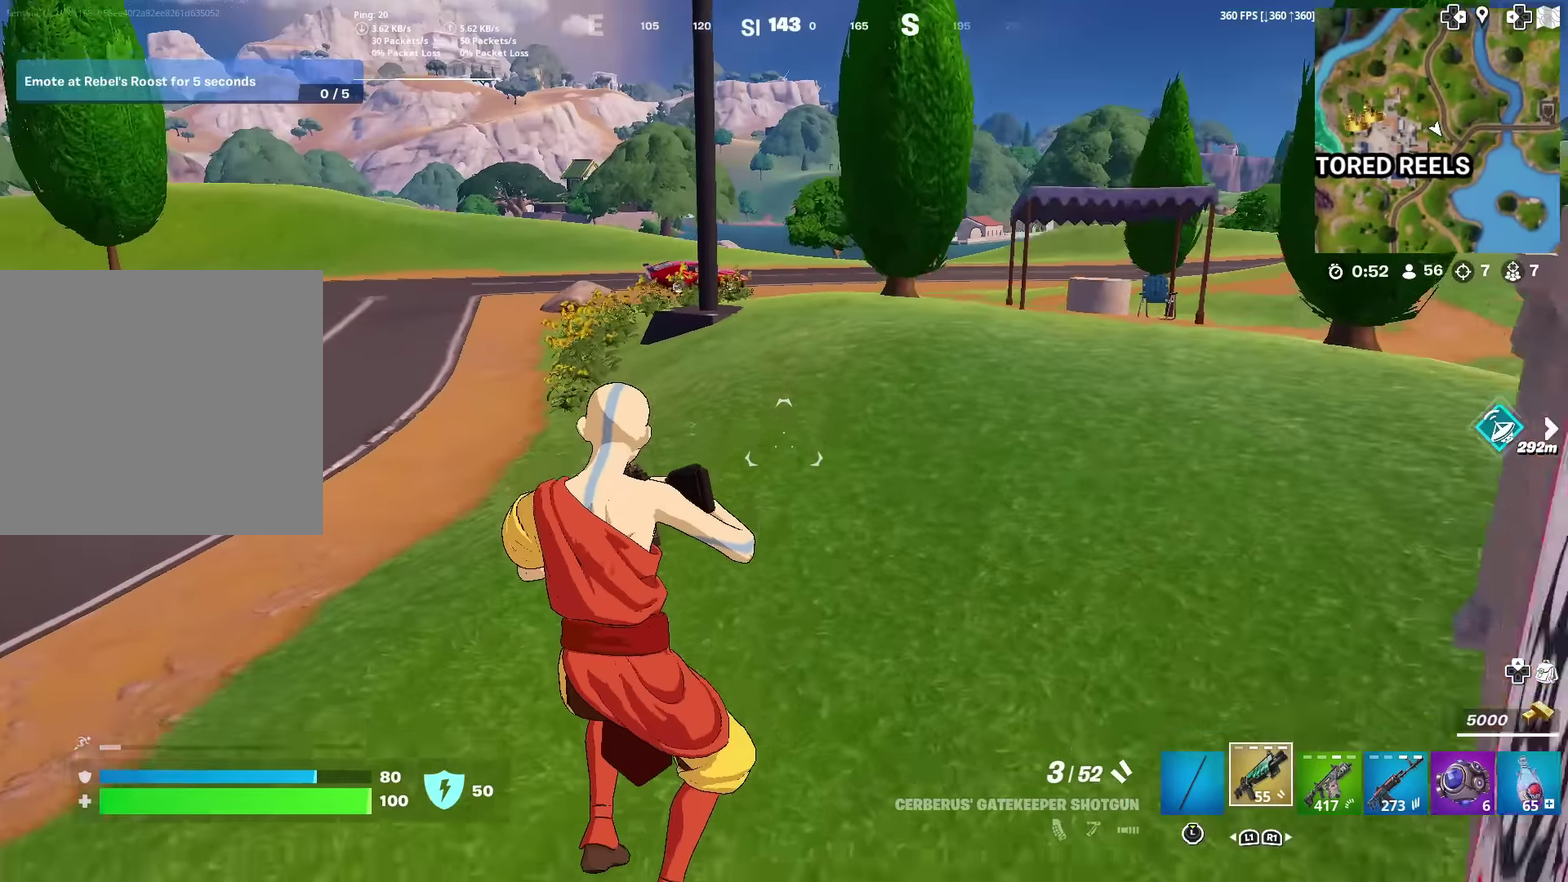
{"dt_ms": 300, "buttons": [], "left_stick": "up", "right_stick": "center", "events": [[33, "right_stick", "up-right"], [100, "right_stick", "center"], [150, "left_stick", "up"]]}
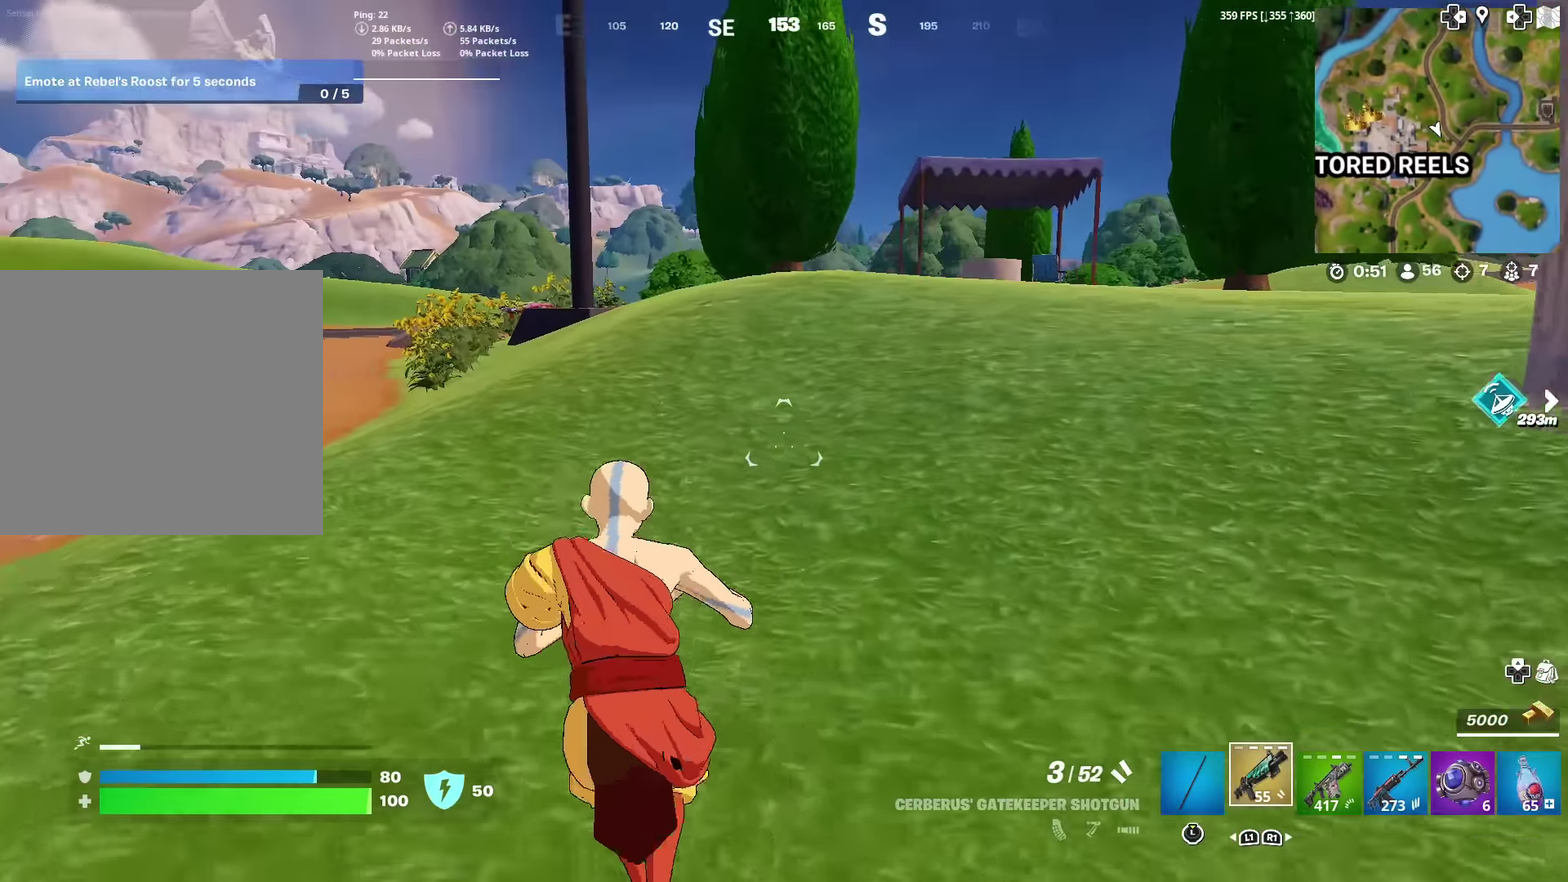
{"dt_ms": 901, "buttons": [], "left_stick": "center", "right_stick": "center", "events": [[417, "left_stick", "center"], [784, "R1", "down"], [901, "R1", "up"]]}
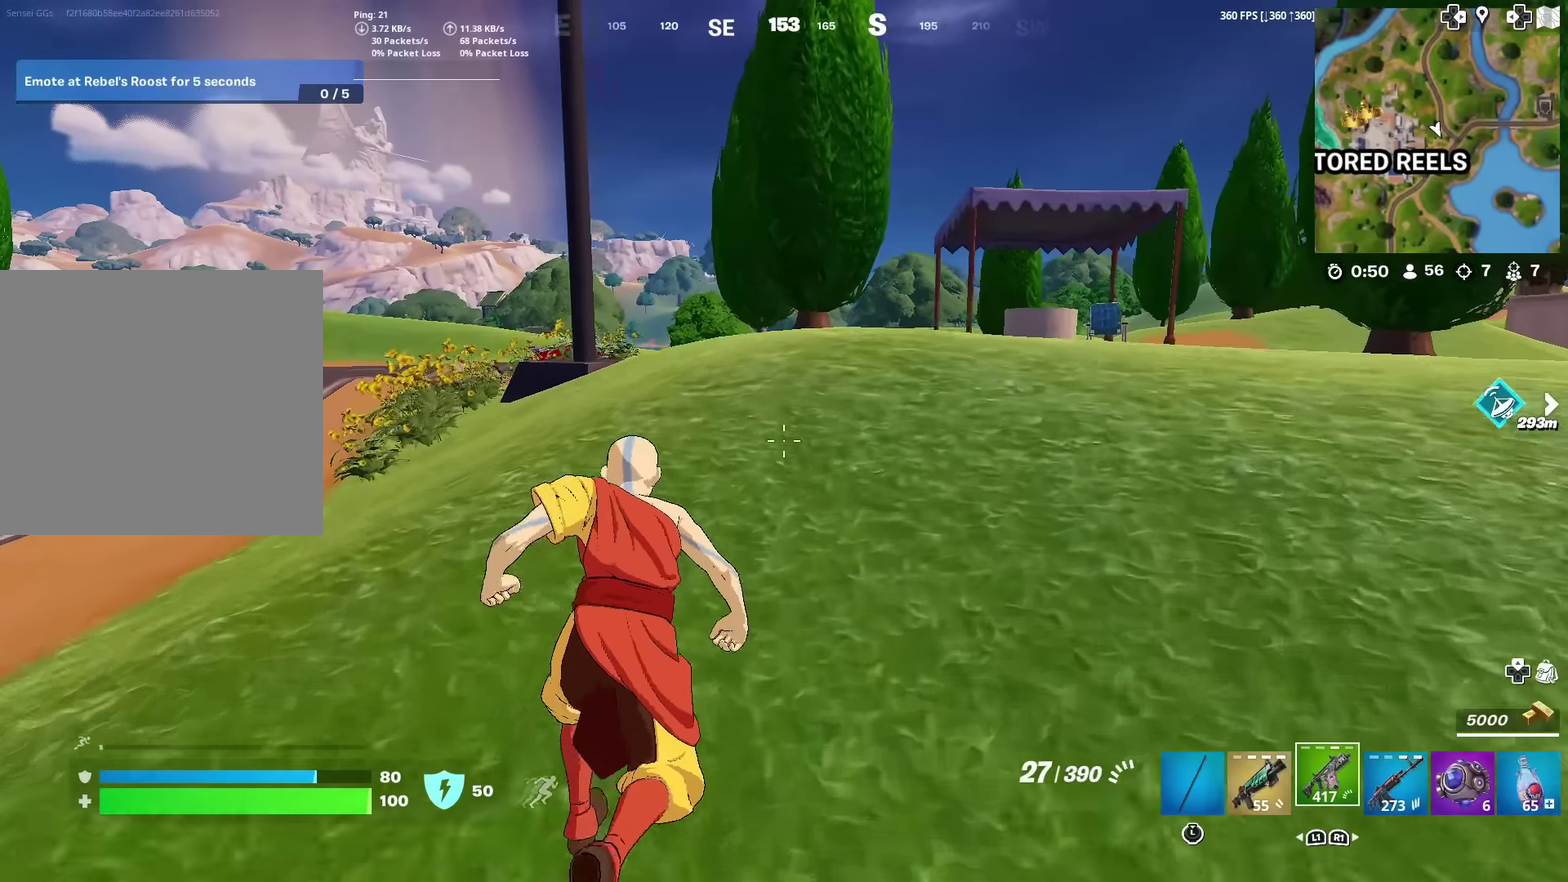
{"dt_ms": 300, "buttons": [], "left_stick": "center", "right_stick": "center", "events": [[150, "CROSS", "down"], [267, "CROSS", "up"]]}
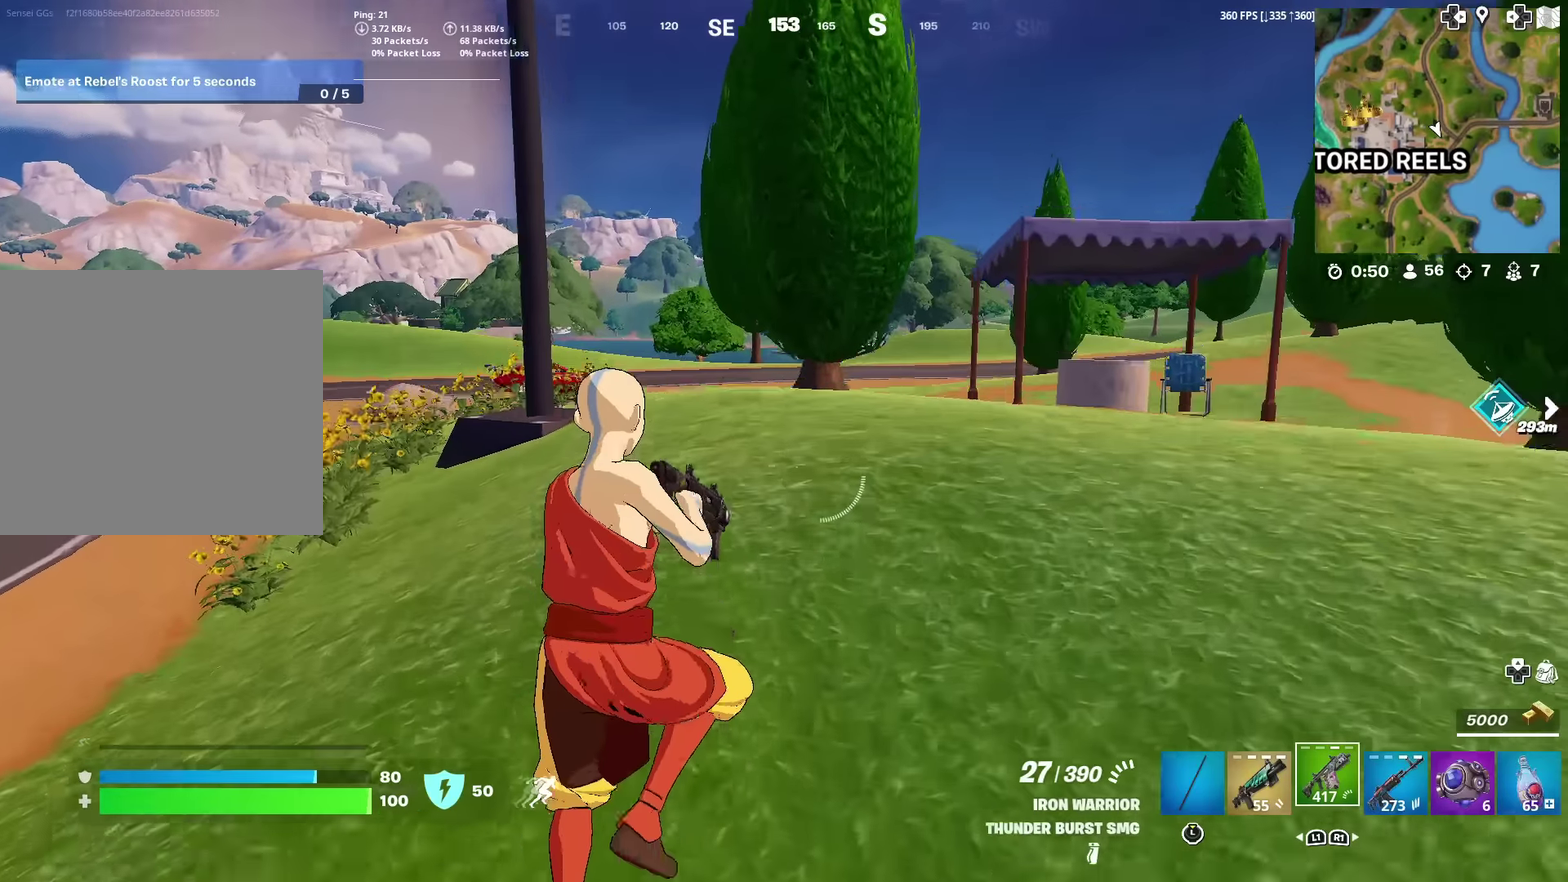
{"dt_ms": 701, "buttons": [], "left_stick": "up", "right_stick": "center", "events": [[217, "SQUARE", "down"], [301, "SQUARE", "up"], [301, "left_stick", "up"], [434, "SQUARE", "down"], [484, "SQUARE", "up"], [601, "SQUARE", "down"], [701, "SQUARE", "up"]]}
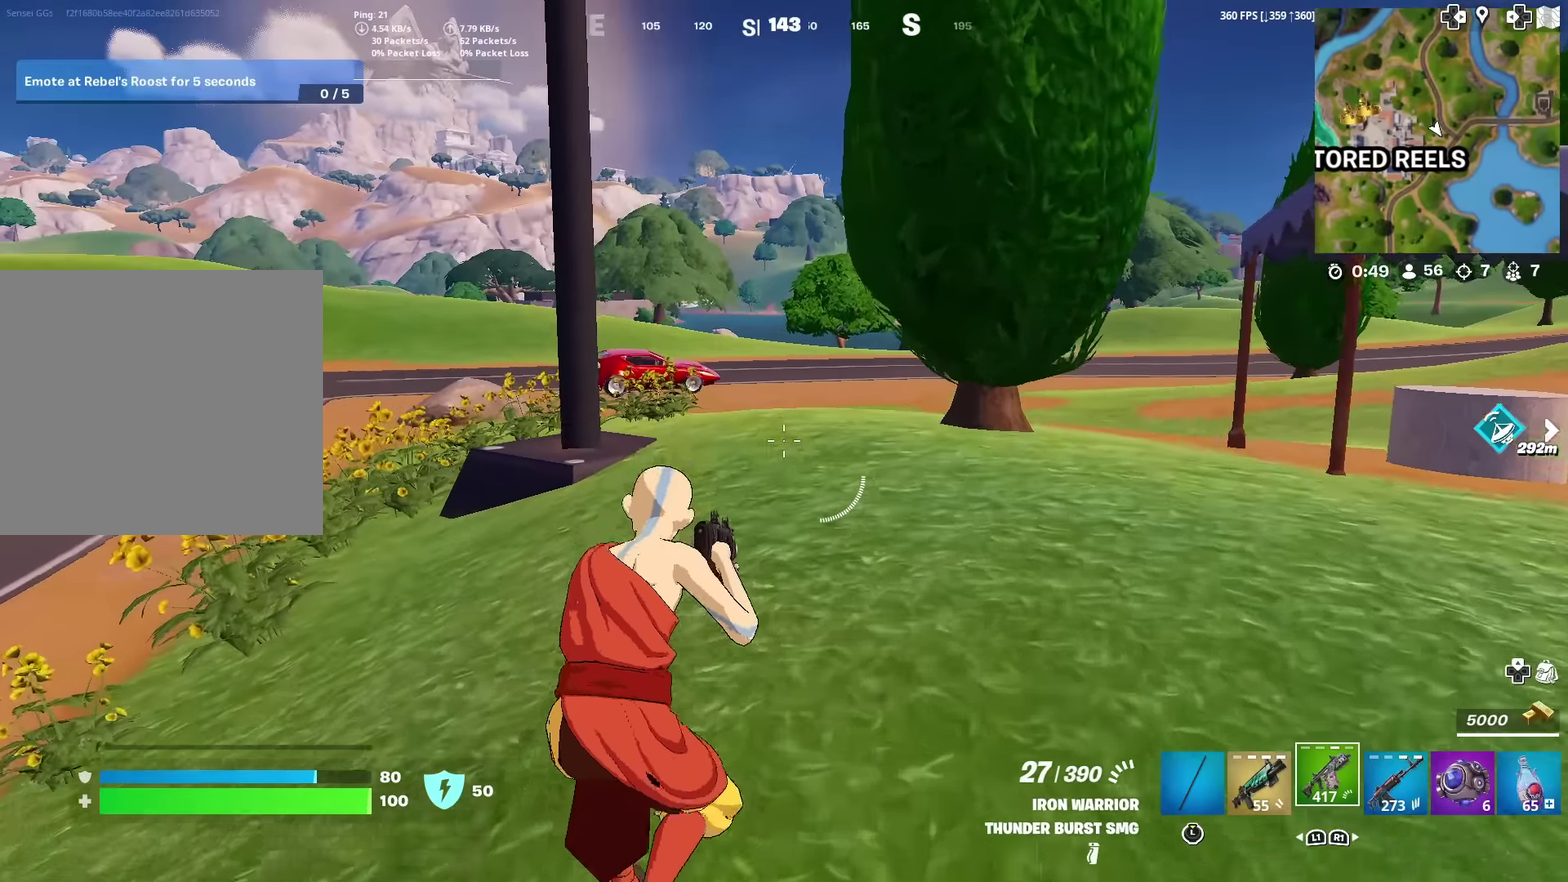
{"dt_ms": 300, "buttons": ["SQUARE"], "left_stick": "up", "right_stick": "center", "events": [[17, "R1", "down"], [167, "R1", "up"], [184, "SQUARE", "down"]]}
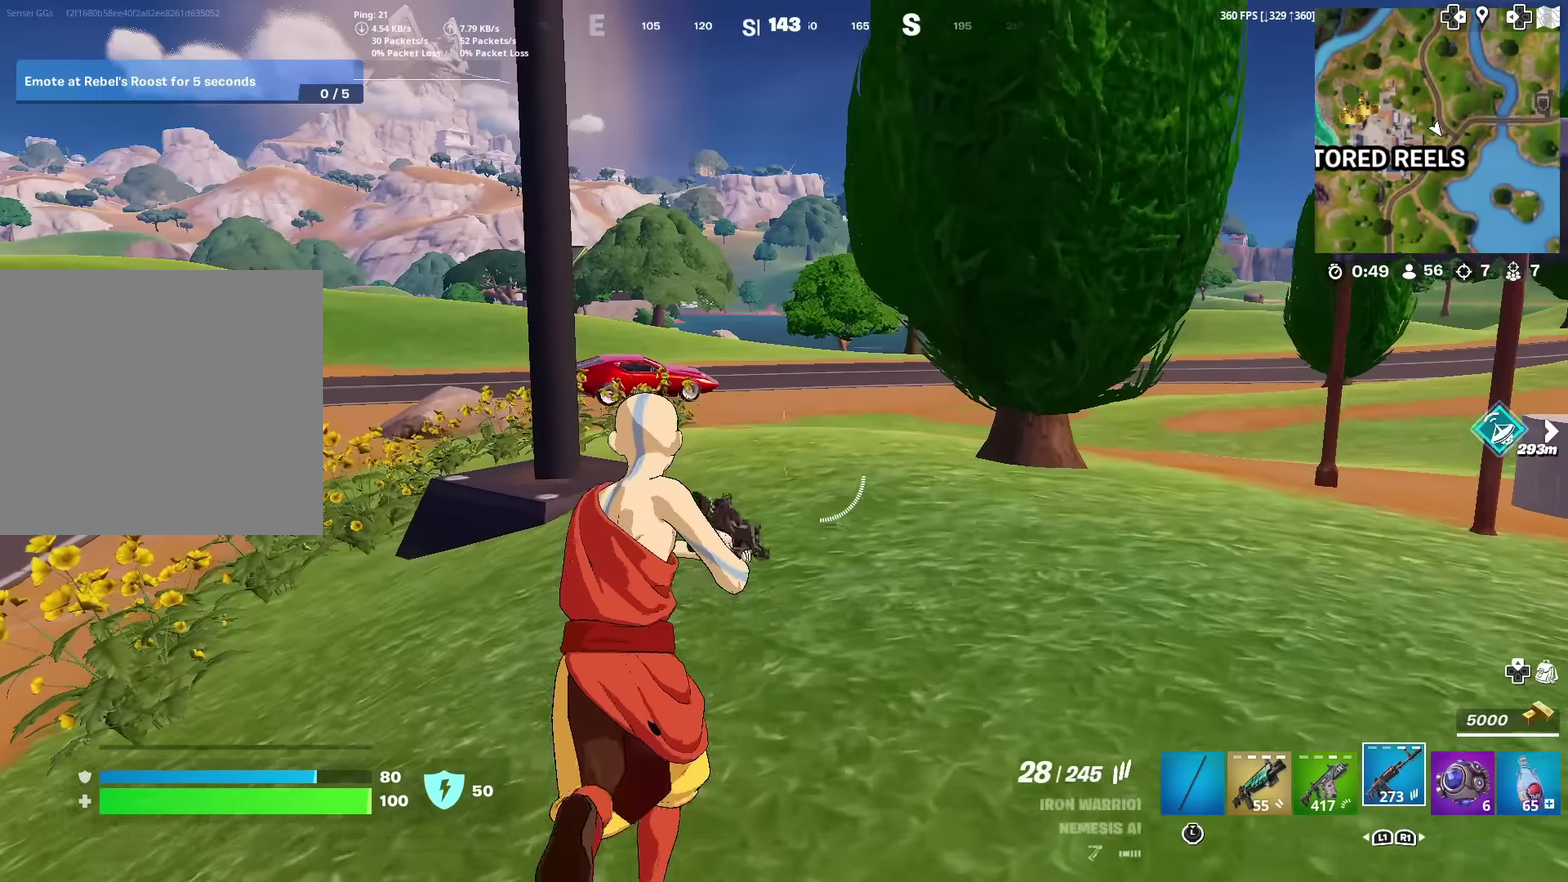
{"dt_ms": 601, "buttons": [], "left_stick": "up", "right_stick": "center", "events": [[17, "SQUARE", "up"], [67, "SQUARE", "down"], [184, "SQUARE", "up"], [251, "SQUARE", "down"], [367, "SQUARE", "up"], [417, "SQUARE", "down"], [518, "SQUARE", "up"]]}
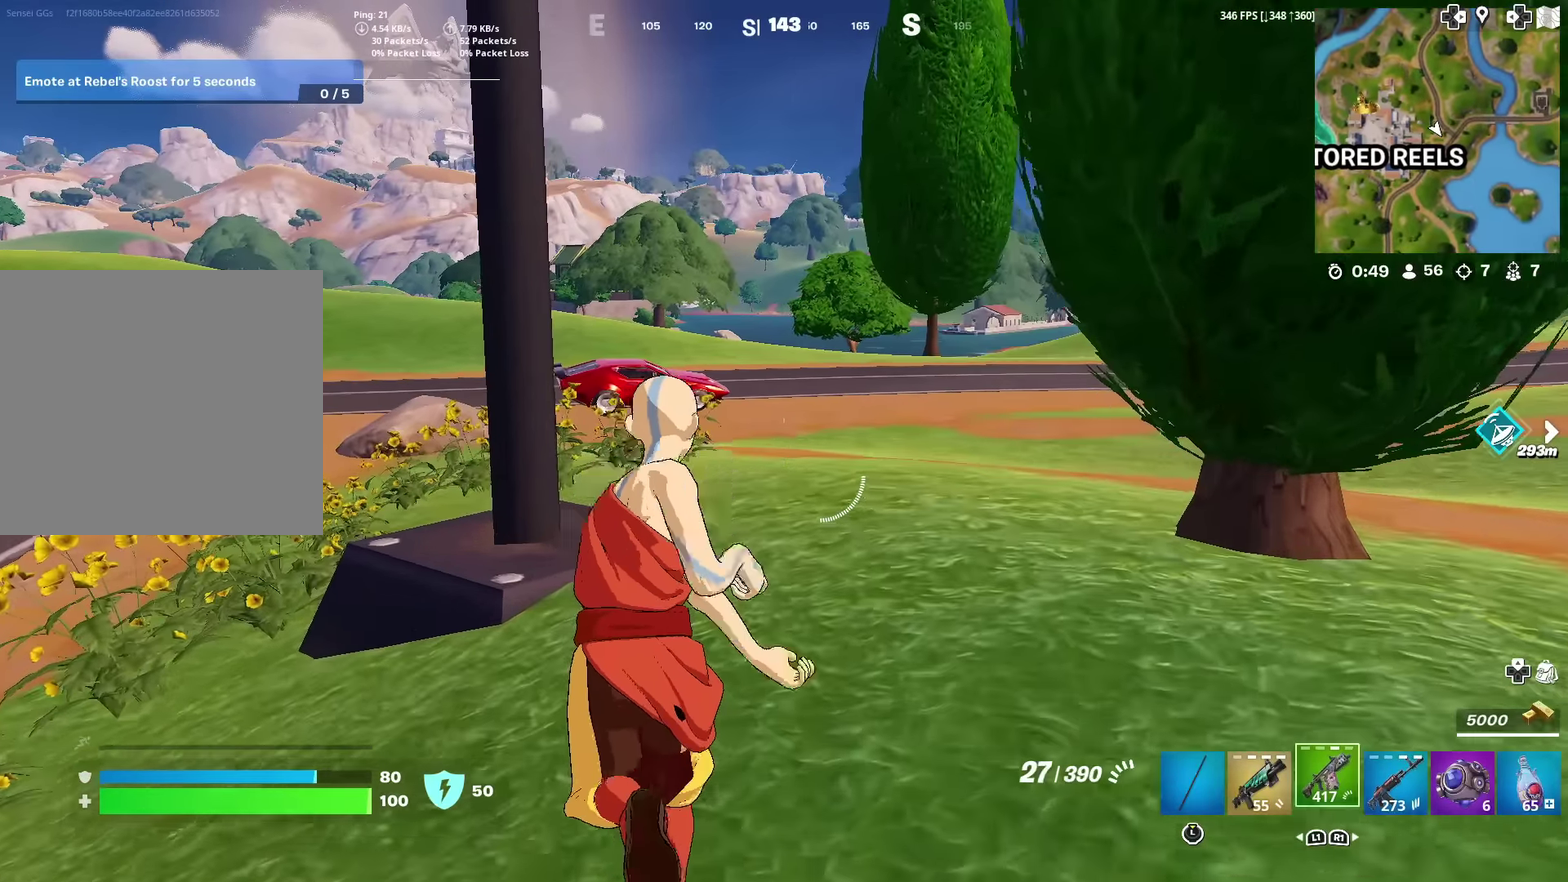
{"dt_ms": 400, "buttons": ["SQUARE"], "left_stick": "up", "right_stick": "center", "events": [[200, "SQUARE", "down"], [284, "SQUARE", "up"], [367, "SQUARE", "down"]]}
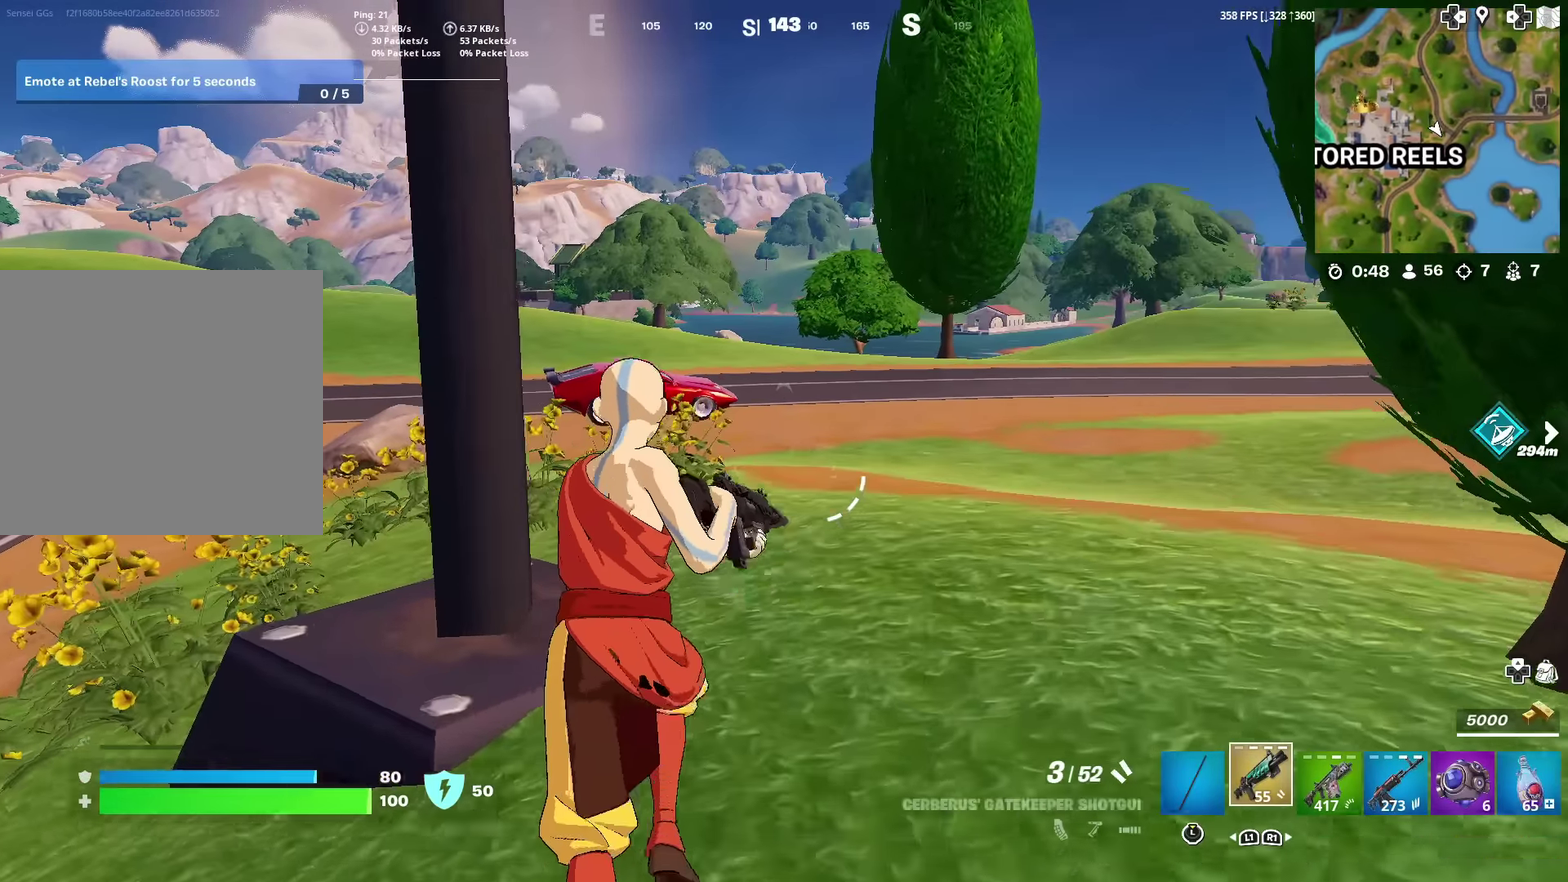
{"dt_ms": 501, "buttons": [], "left_stick": "up", "right_stick": "center", "events": [[67, "SQUARE", "up"], [134, "SQUARE", "down"], [234, "SQUARE", "up"], [367, "SQUARE", "down"], [434, "SQUARE", "up"]]}
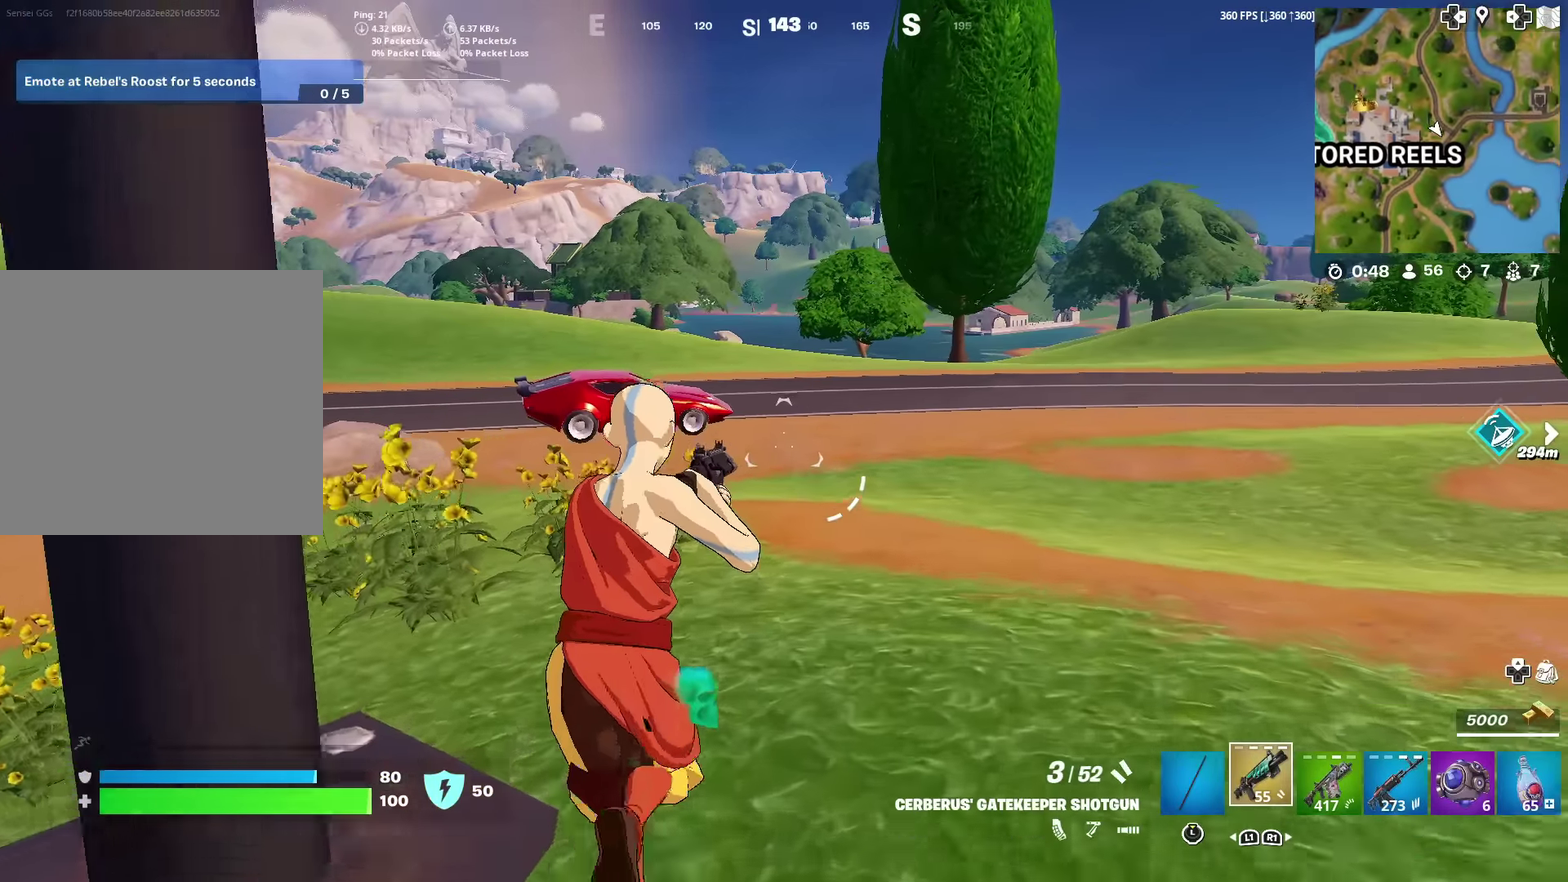
{"dt_ms": 500, "buttons": ["CROSS"], "left_stick": "up-right", "right_stick": "left"}
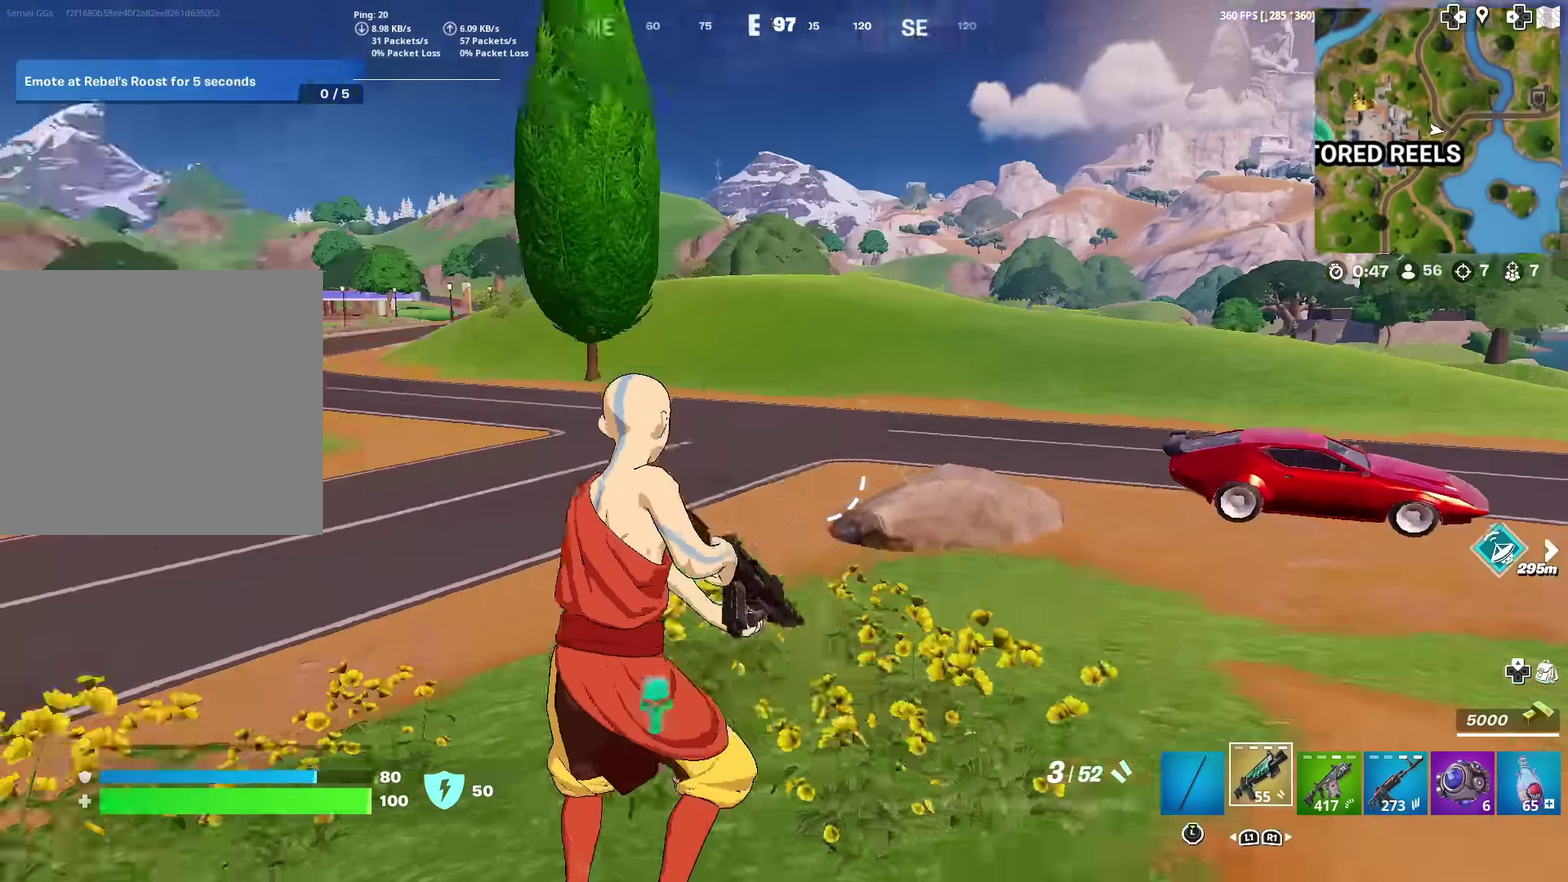
{"dt_ms": 501, "buttons": [], "left_stick": "right", "right_stick": "center", "events": [[67, "CROSS", "up"], [100, "right_stick", "center"], [167, "SQUARE", "down"], [267, "SQUARE", "up"], [384, "left_stick", "right"]]}
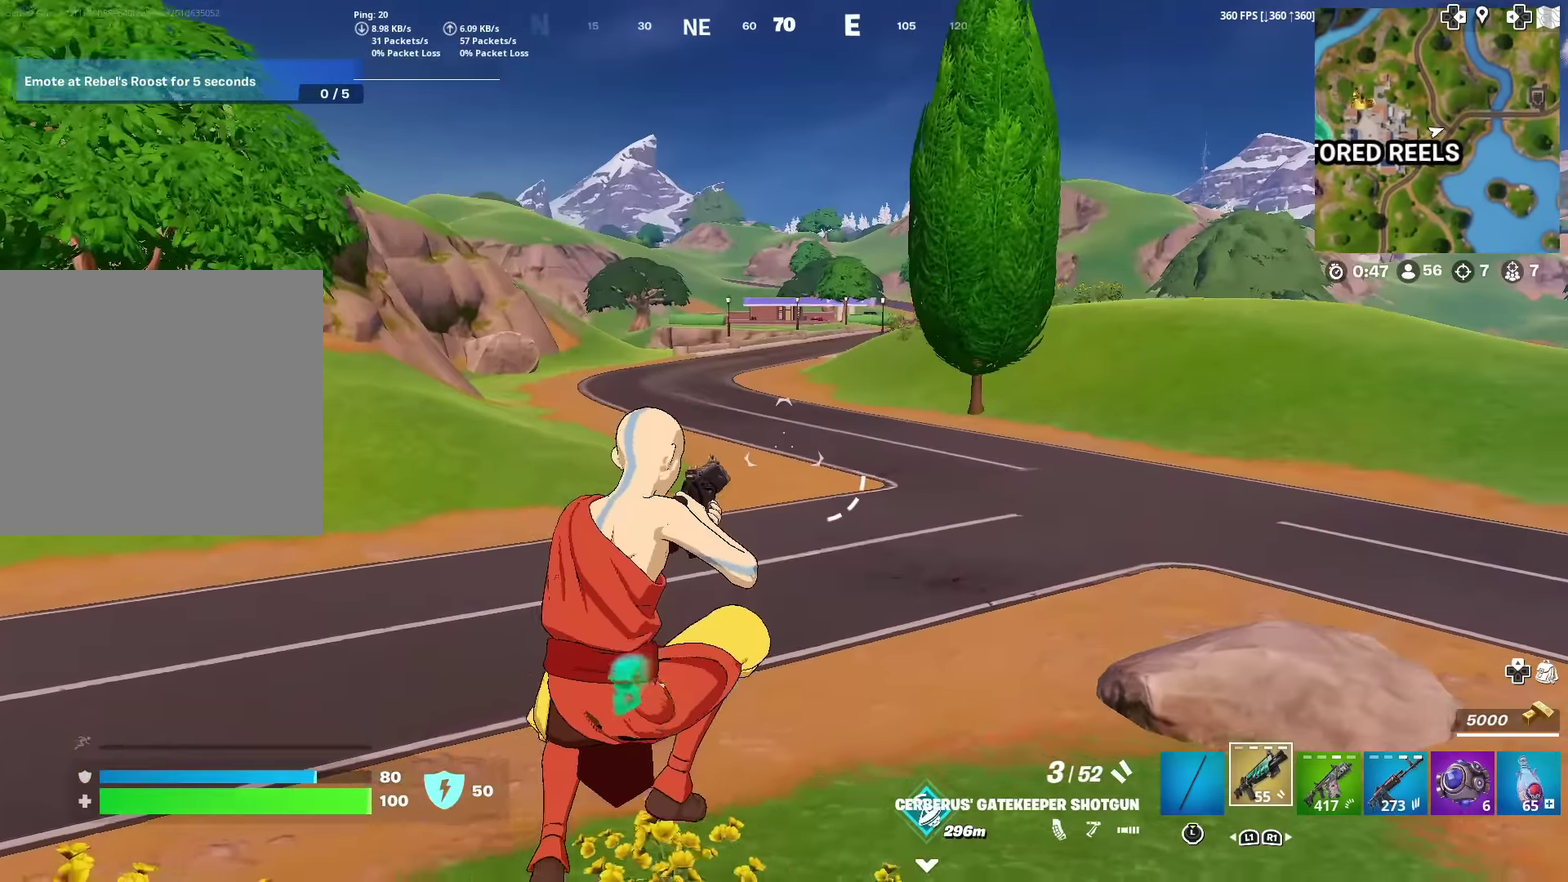
{"dt_ms": 500, "buttons": [], "left_stick": "up-right", "right_stick": "right", "events": [[417, "left_stick", "up-right"], [467, "right_stick", "right"]]}
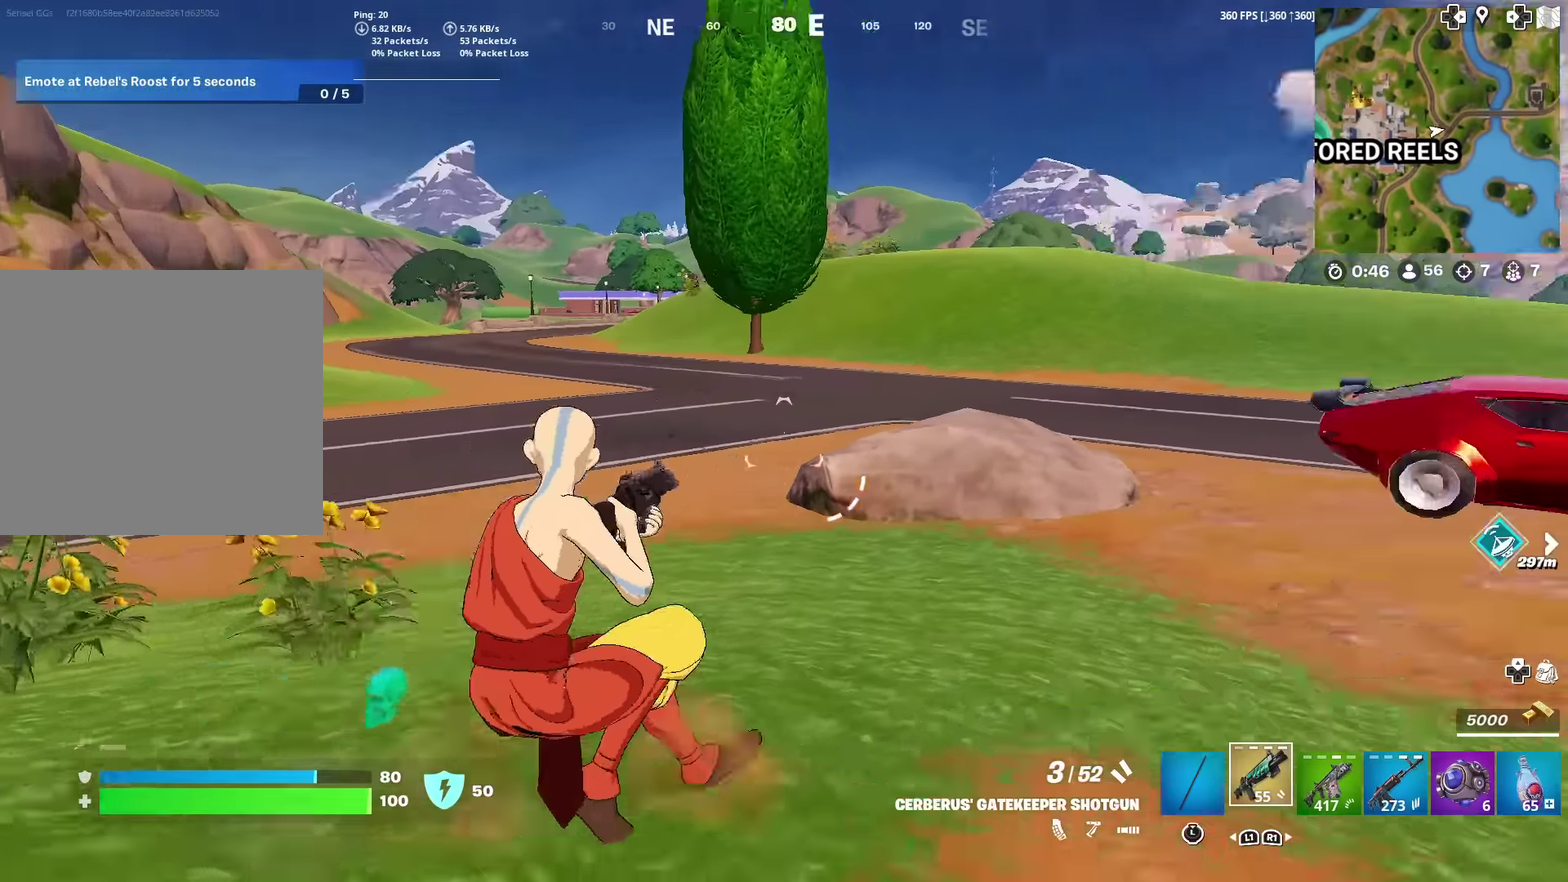
{"dt_ms": 401, "buttons": [], "left_stick": "up", "right_stick": "center"}
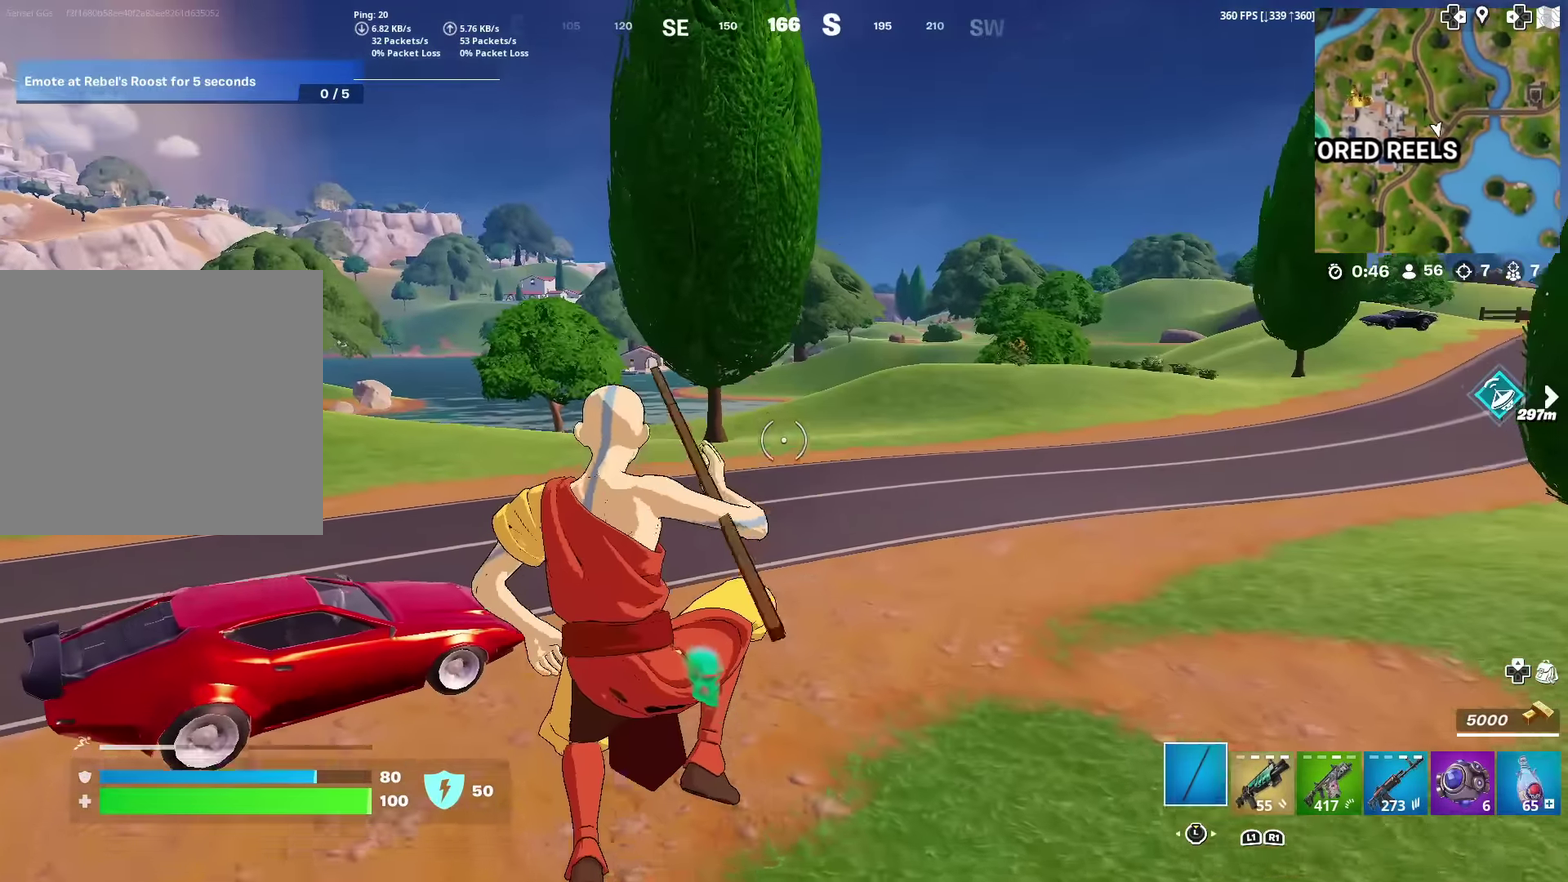
{"dt_ms": 600, "buttons": [], "left_stick": "up-left", "right_stick": "center"}
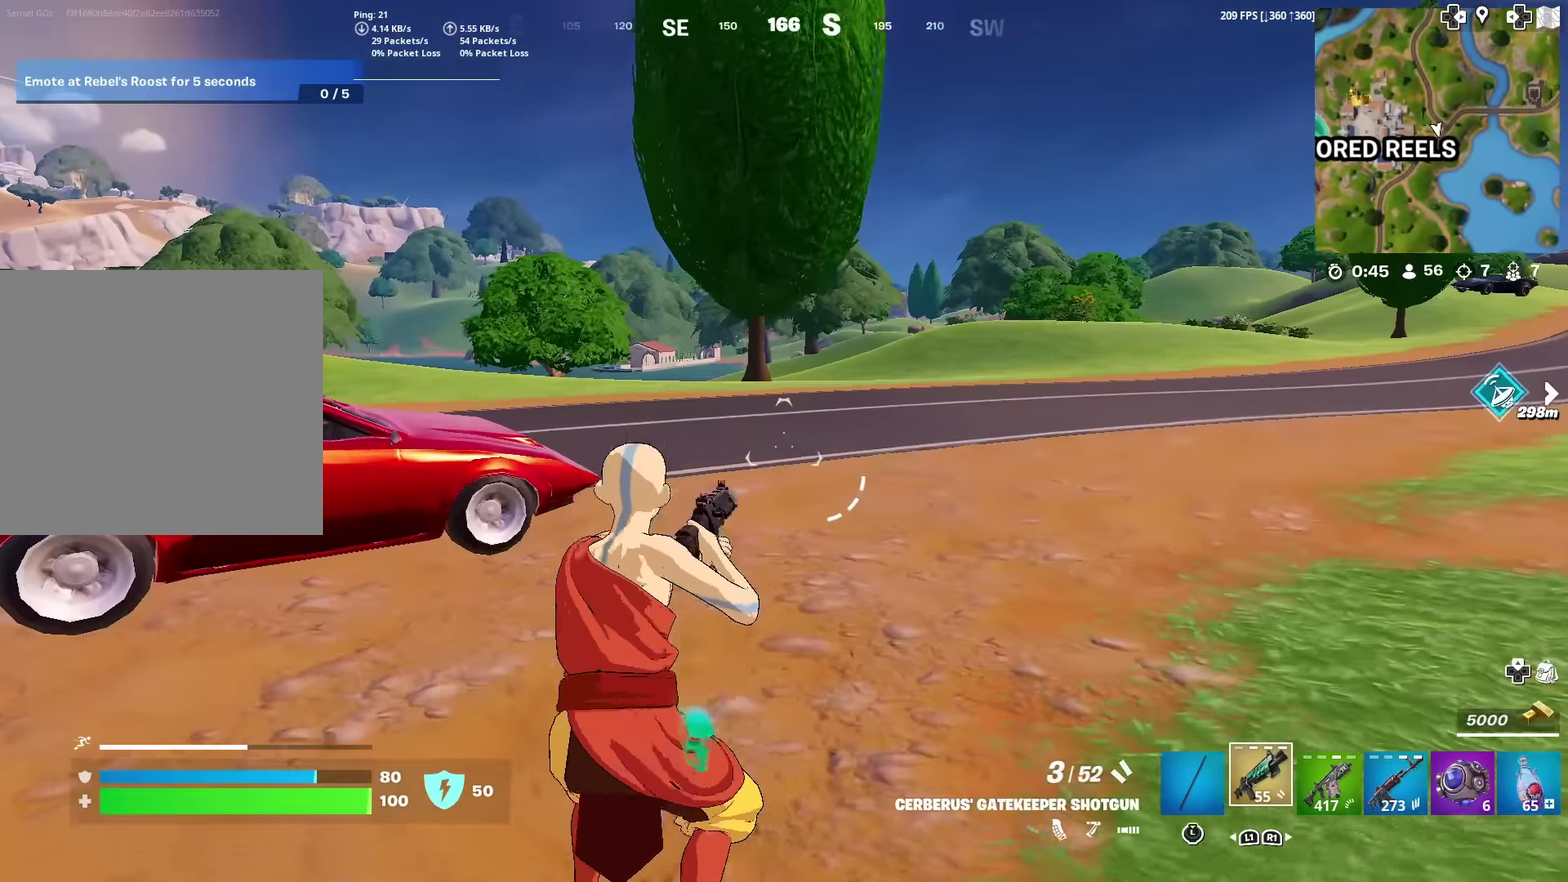
{"dt_ms": 401, "buttons": [], "left_stick": "up", "right_stick": "center", "events": [[84, "right_stick", "left"], [201, "right_stick", "center"], [217, "left_stick", "up"]]}
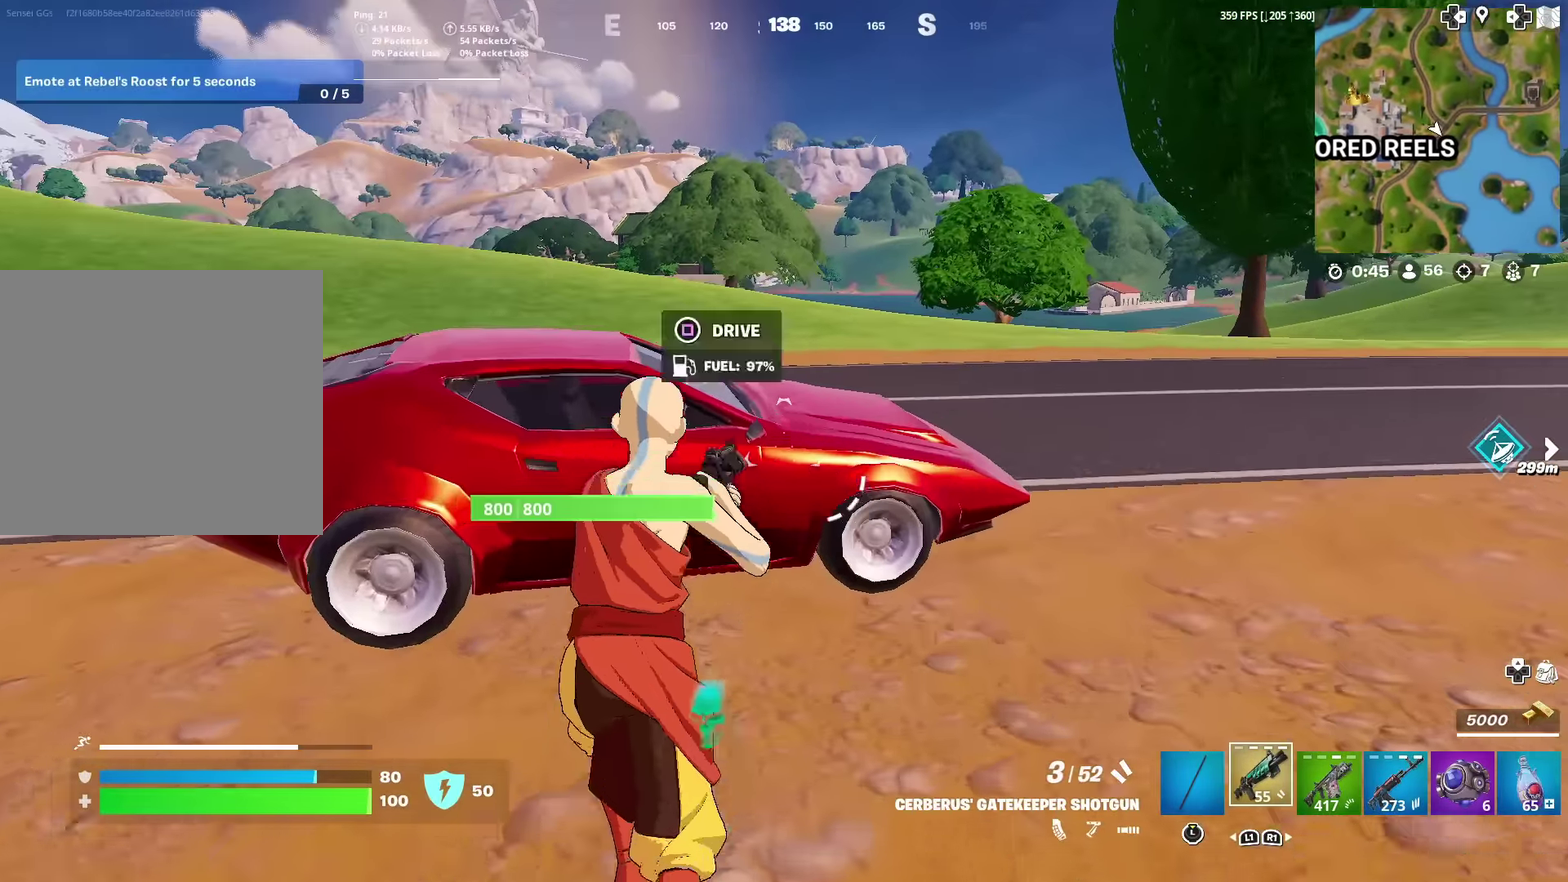
{"dt_ms": 600, "buttons": ["CIRCLE"], "left_stick": "up-right", "right_stick": "center", "events": [[66, "SQUARE", "down"], [133, "SQUARE", "up"], [133, "right_stick", "right"], [300, "right_stick", "center"], [350, "CIRCLE", "down"], [467, "left_stick", "up-right"], [467, "right_stick", "right"], [567, "right_stick", "center"]]}
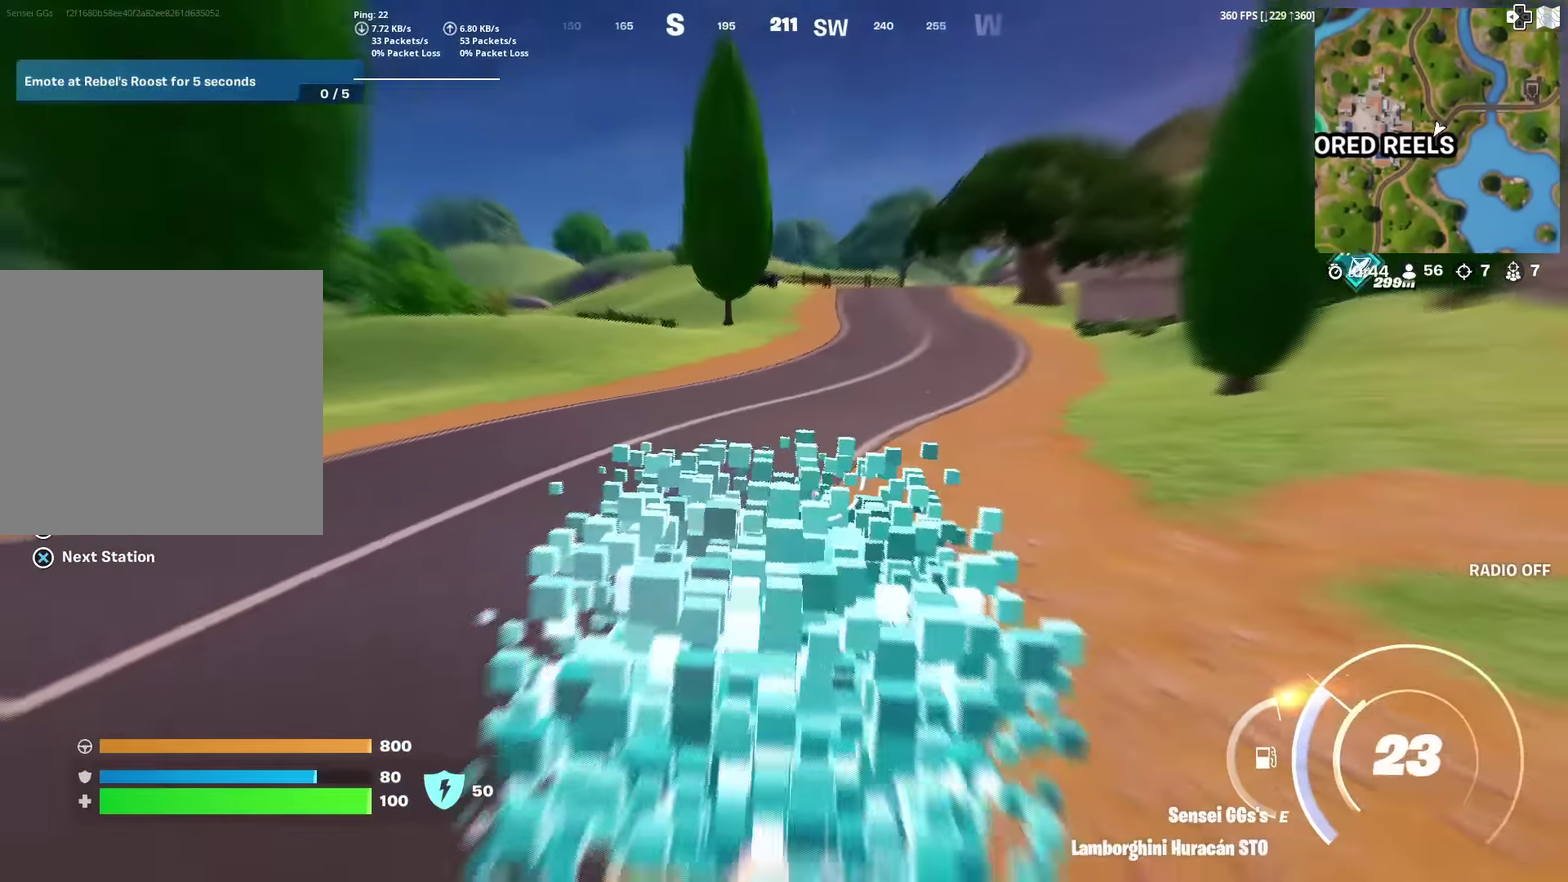
{"dt_ms": 301, "buttons": ["CIRCLE"], "left_stick": "up-right", "right_stick": "center", "events": []}
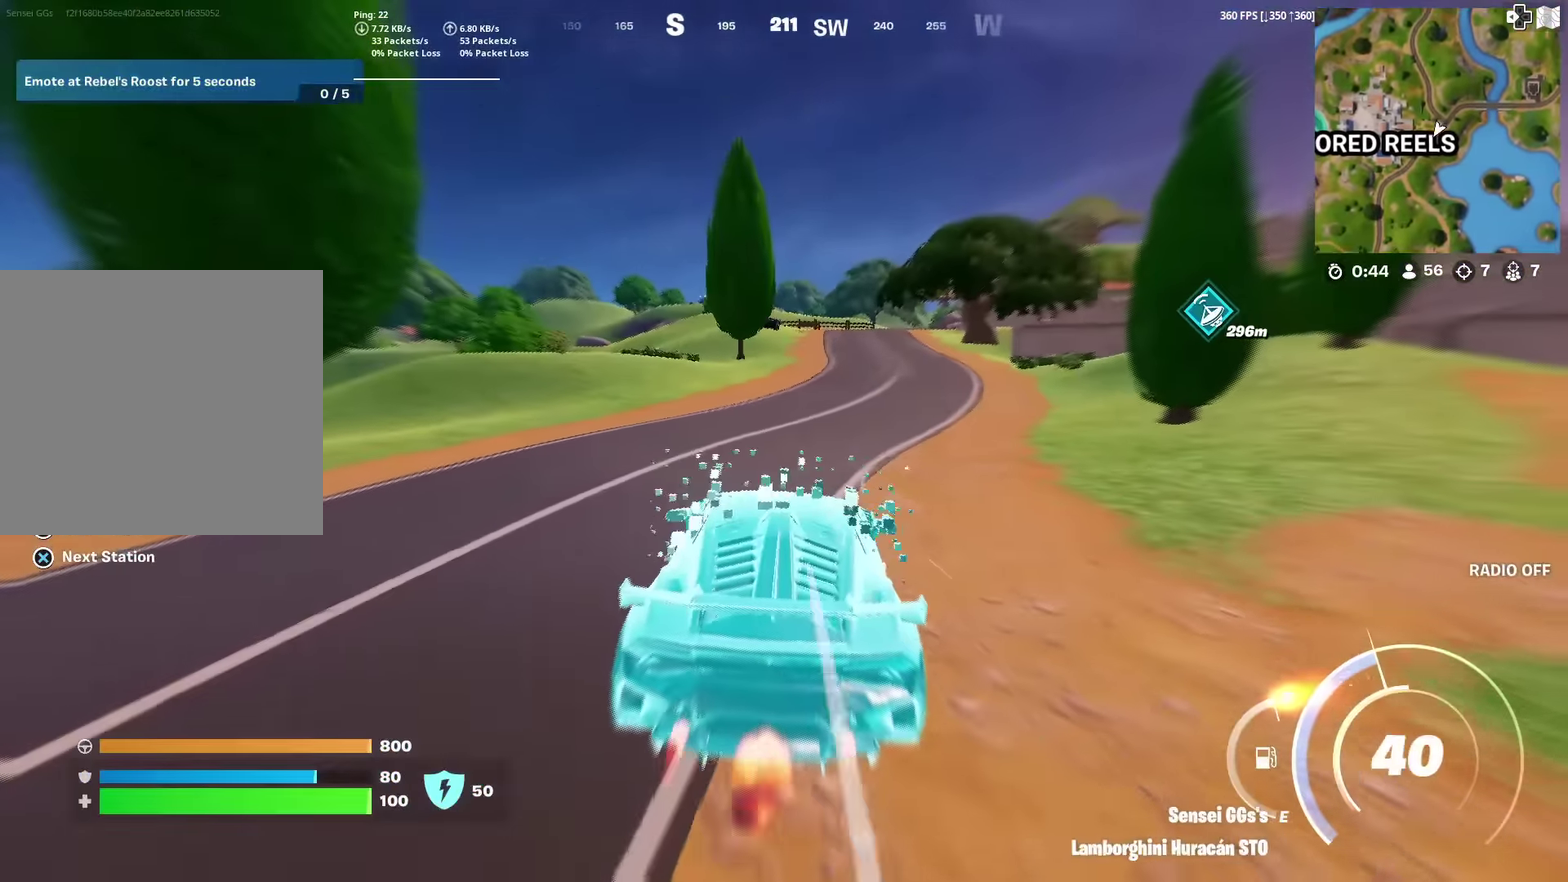
{"dt_ms": 901, "buttons": ["CIRCLE"], "left_stick": "up-right", "right_stick": "center", "events": [[100, "left_stick", "right"], [383, "left_stick", "up-right"]]}
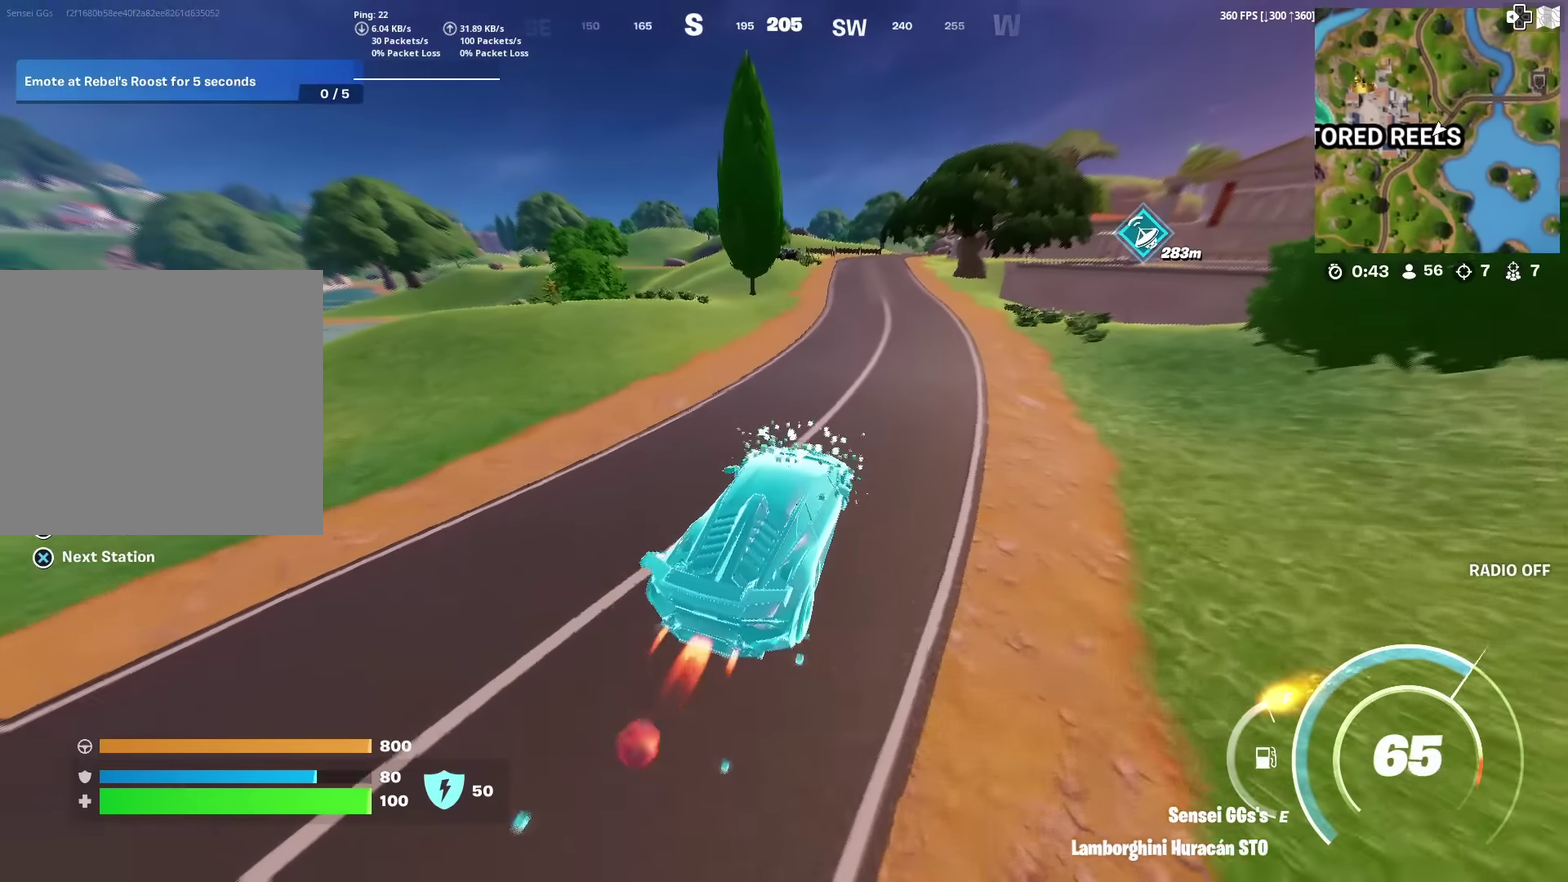
{"dt_ms": 300, "buttons": ["CIRCLE"], "left_stick": "up-right", "right_stick": "center", "events": []}
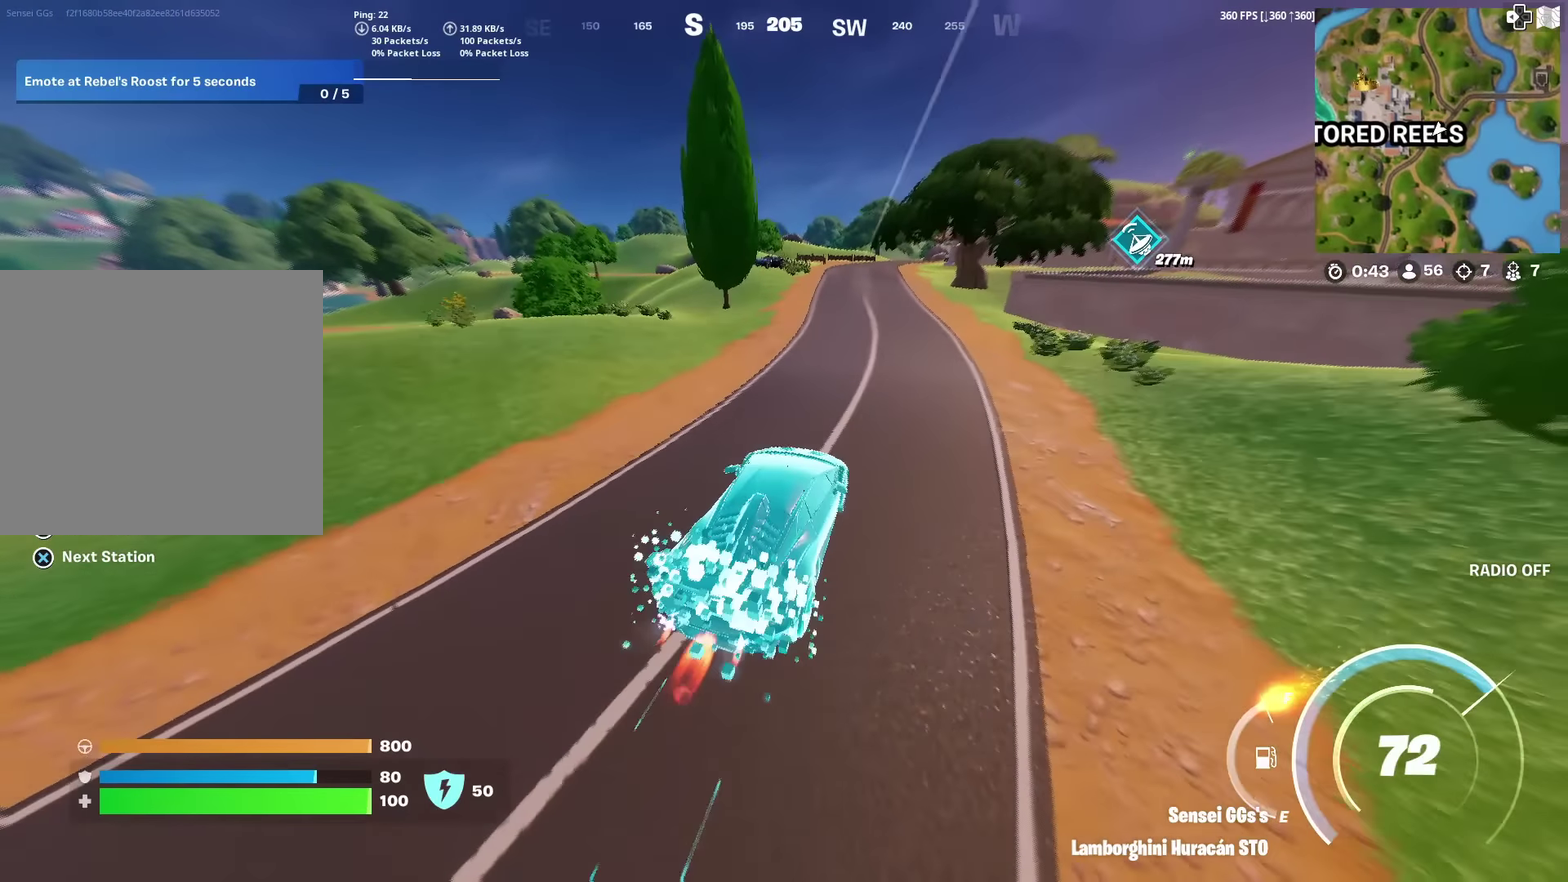
{"dt_ms": 701, "buttons": [], "left_stick": "right", "right_stick": "up-right", "events": [[100, "right_stick", "left"], [167, "left_stick", "right"], [300, "right_stick", "center"], [500, "CIRCLE", "up"], [617, "right_stick", "up-right"]]}
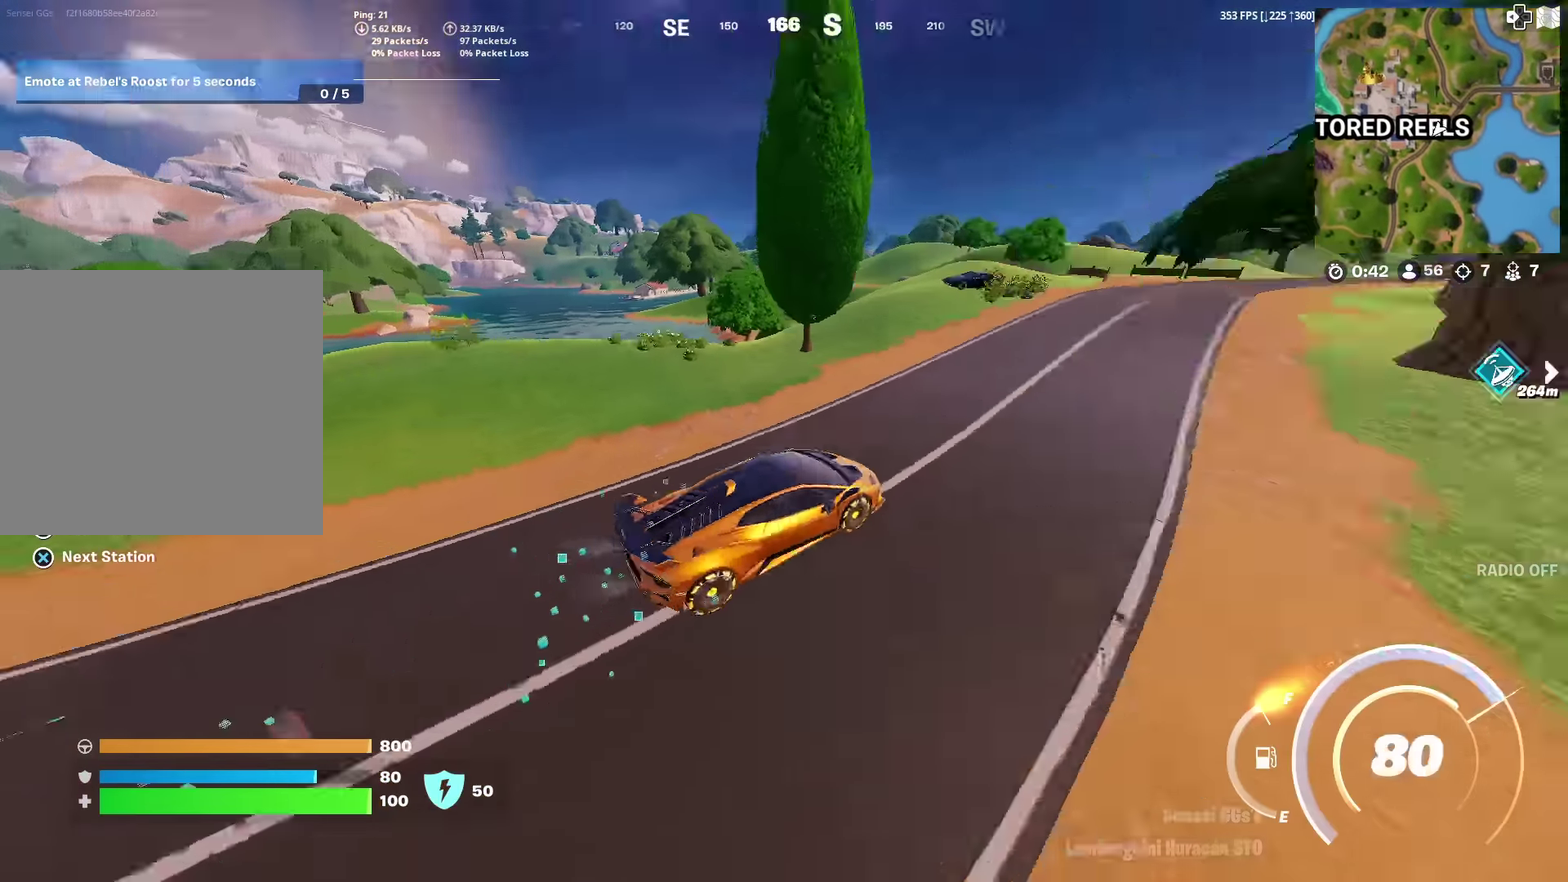
{"dt_ms": 300, "buttons": [], "left_stick": "up-right", "right_stick": "right", "events": [[50, "right_stick", "center"], [200, "left_stick", "up-right"], [250, "right_stick", "right"]]}
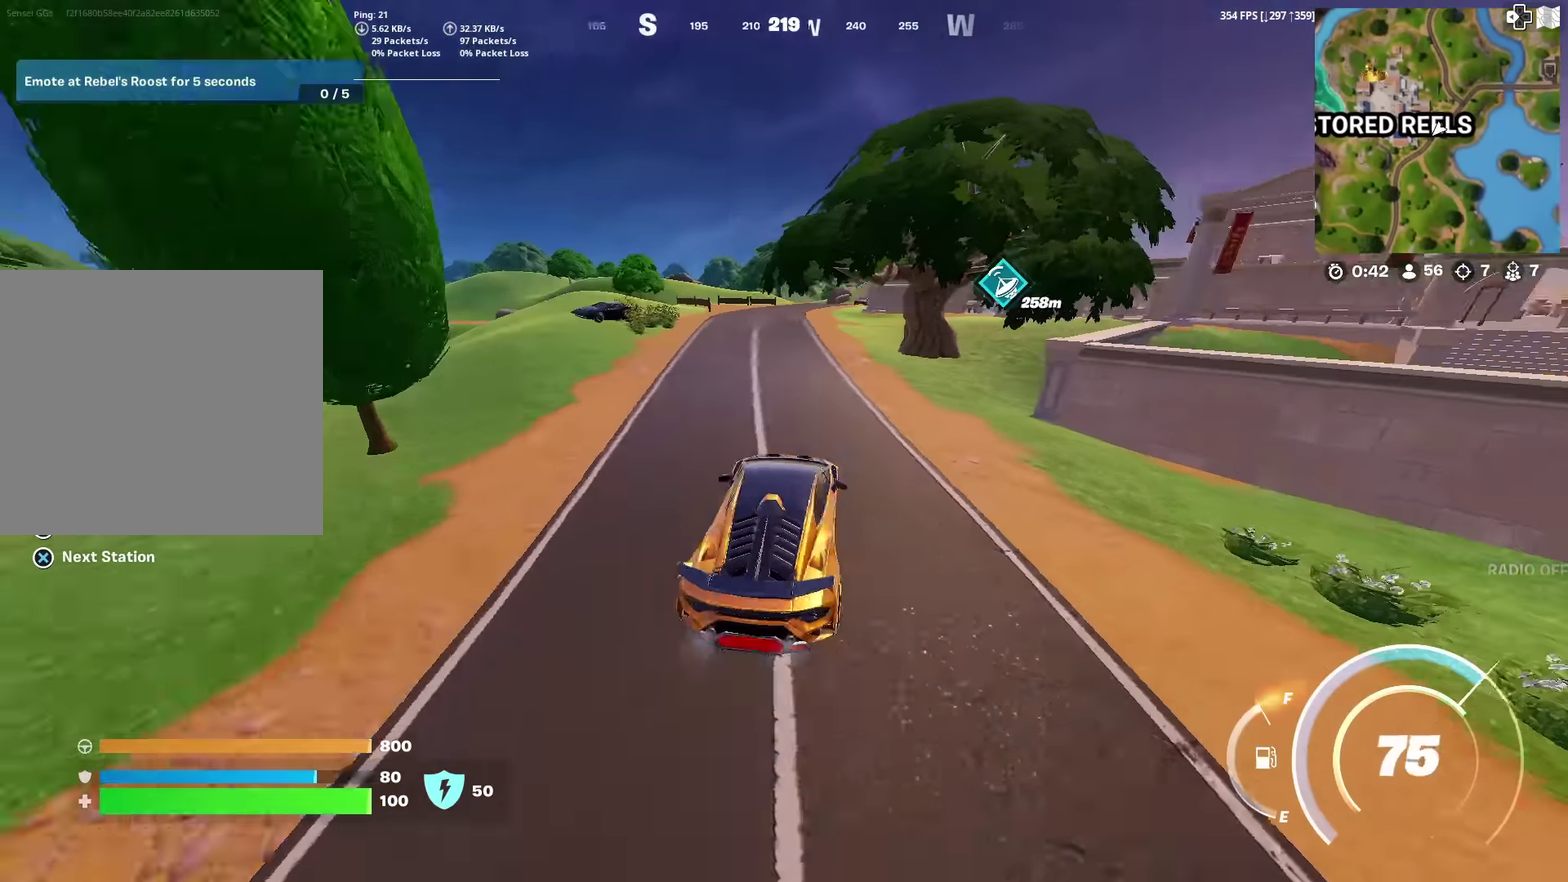
{"dt_ms": 584, "buttons": [], "left_stick": "up", "right_stick": "center", "events": [[17, "right_stick", "center"], [67, "left_stick", "up"], [133, "left_stick", "up-left"], [500, "left_stick", "up"]]}
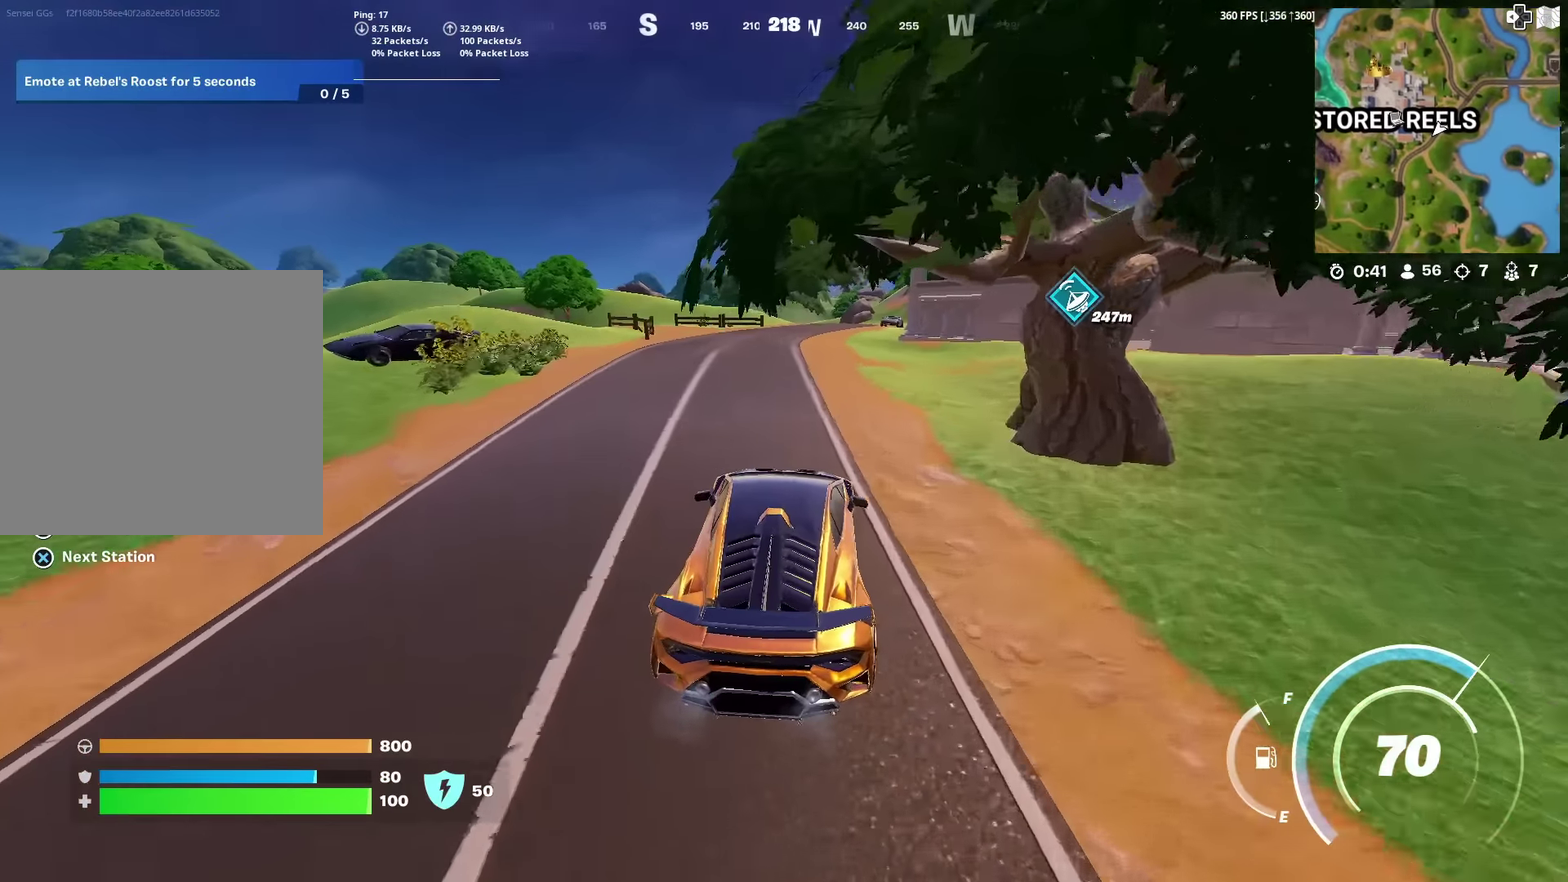
{"dt_ms": 400, "buttons": ["CIRCLE"], "left_stick": "up", "right_stick": "center", "events": [[83, "CIRCLE", "down"]]}
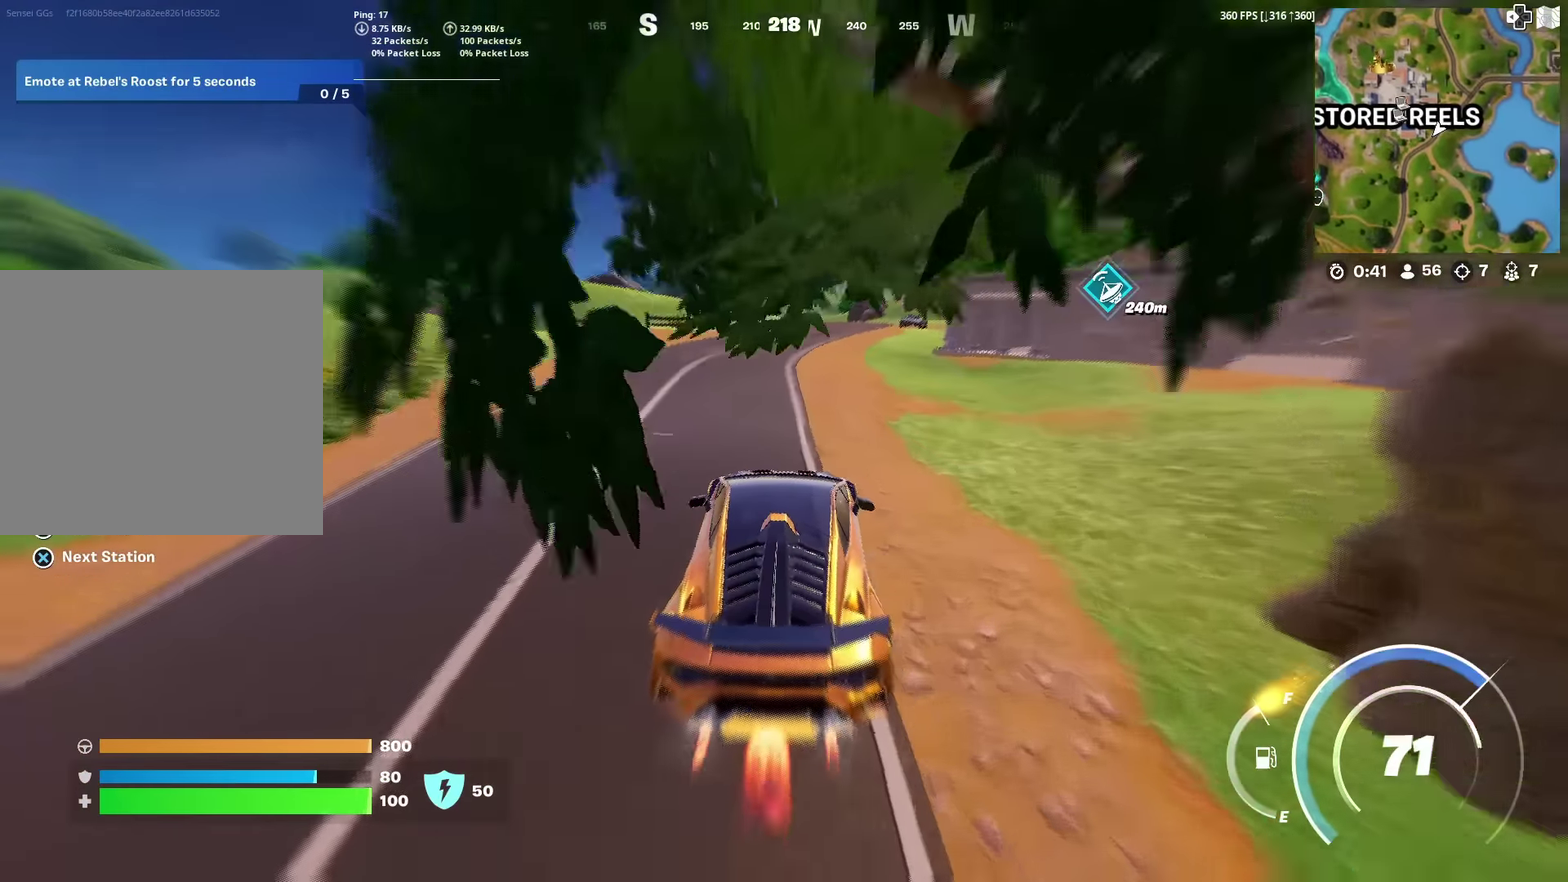
{"dt_ms": 501, "buttons": ["CIRCLE"], "left_stick": "up-right", "right_stick": "center", "events": [[334, "left_stick", "up-right"]]}